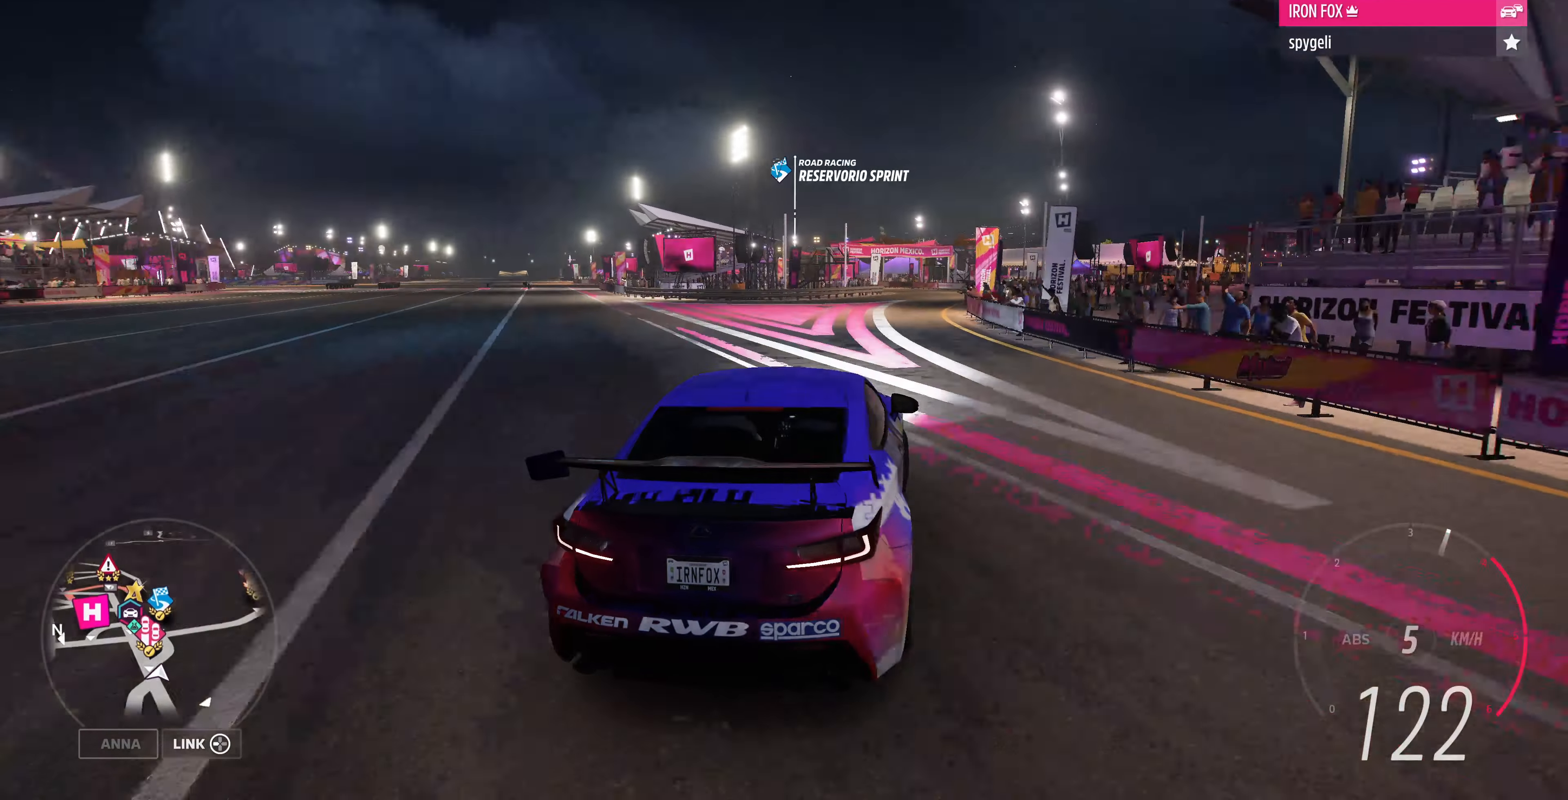
Gameplay with a controller (PlayStation layout); each line is a JSON object with the inputs held at the frame after it. "events" lists button and stick changes between this image and that frame as [ms after this image, input, new state], when the widget could be followed in between.
{"buttons": ["R2"], "left_stick": "left", "right_stick": "center", "events": [[333, "left_stick", "left"]]}
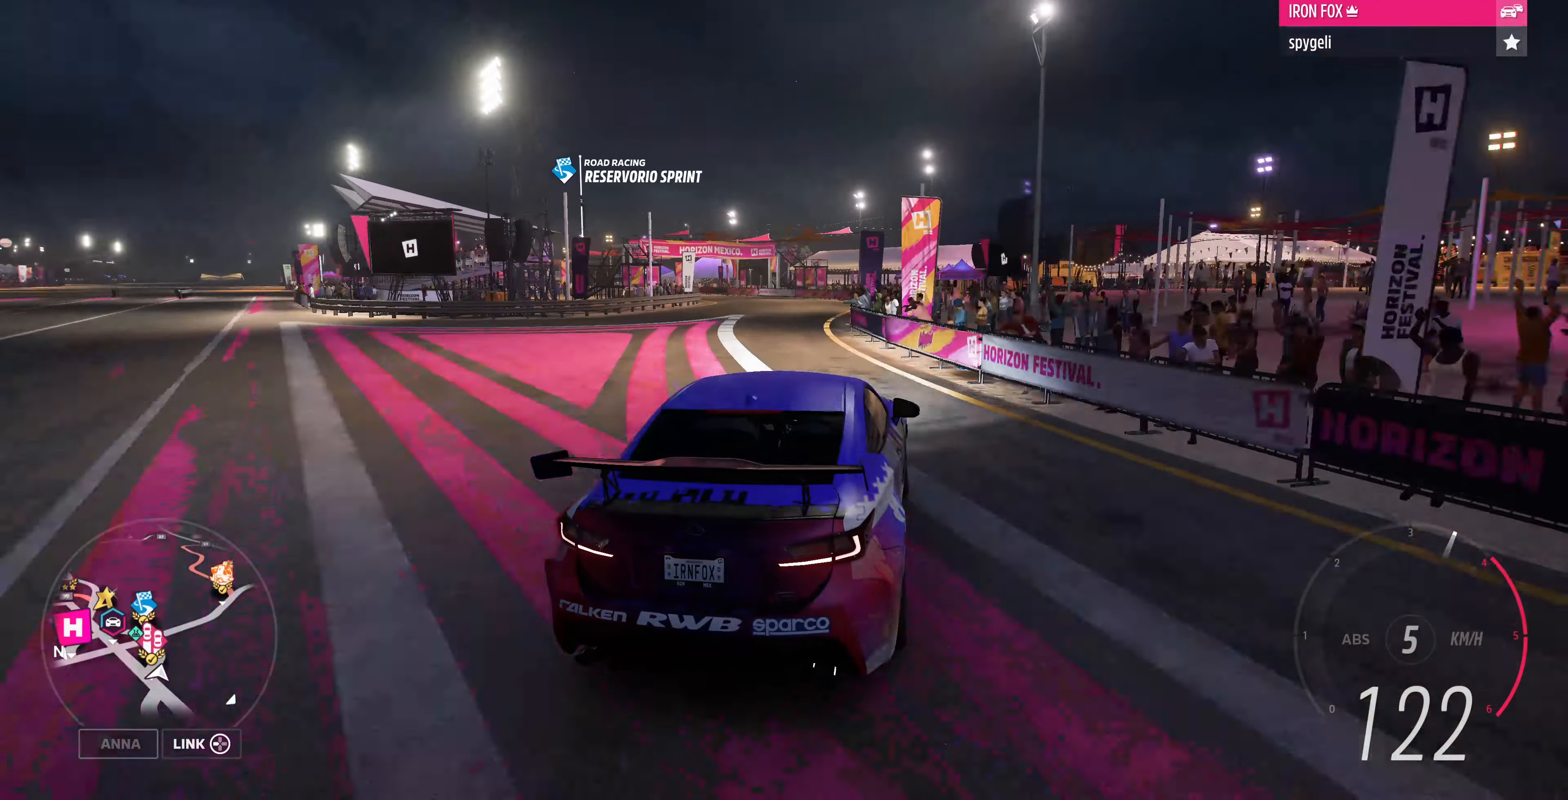
{"buttons": [], "left_stick": "left", "right_stick": "center", "events": [[100, "left_stick", "center"], [166, "left_stick", "right"], [333, "left_stick", "left"], [433, "R2", "up"]]}
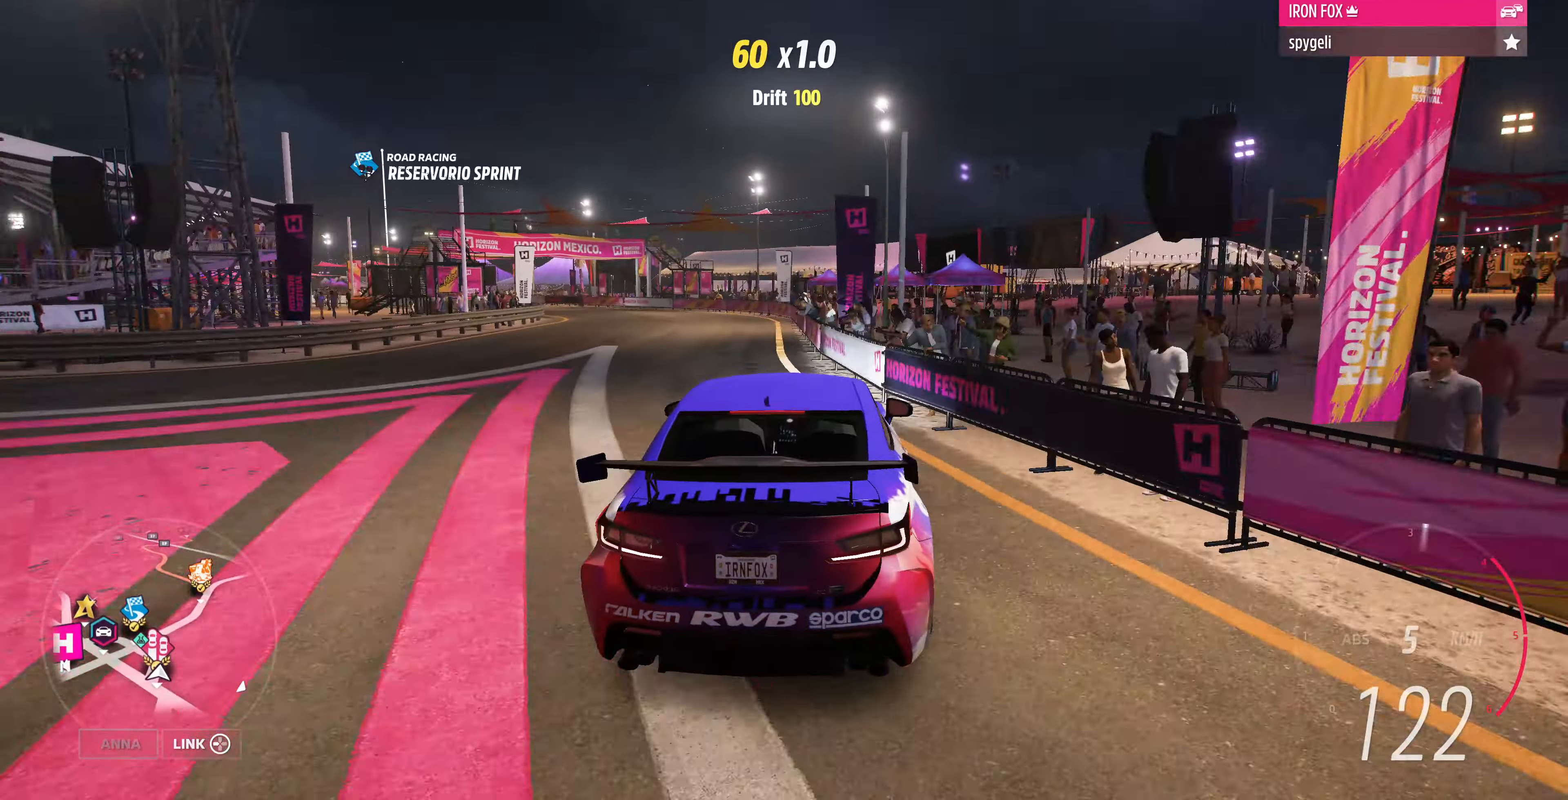
{"buttons": ["R2"], "left_stick": "left", "right_stick": "center", "events": [[233, "R2", "down"]]}
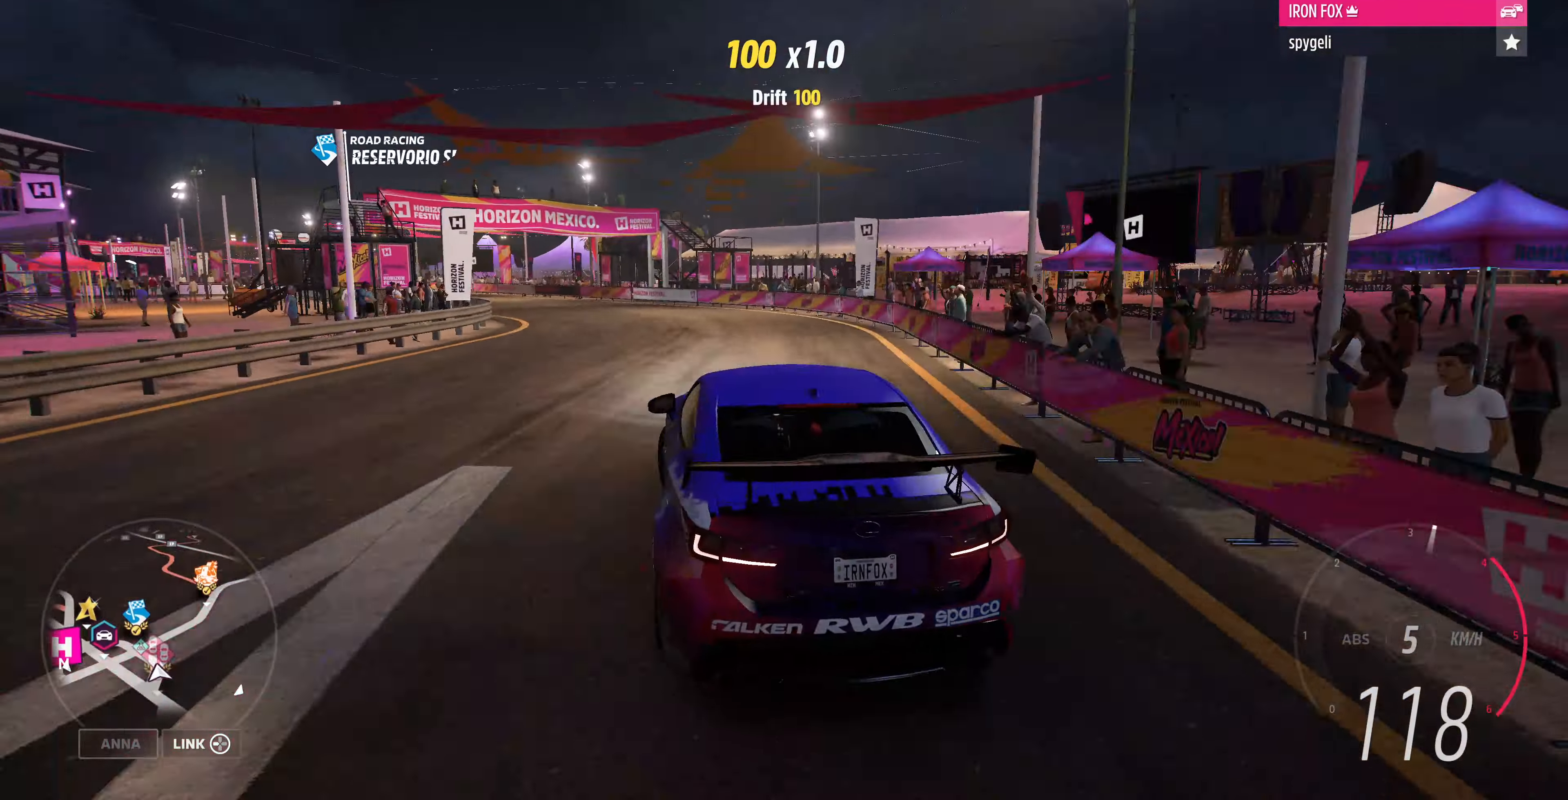
{"buttons": ["R2"], "left_stick": "left", "right_stick": "center", "events": []}
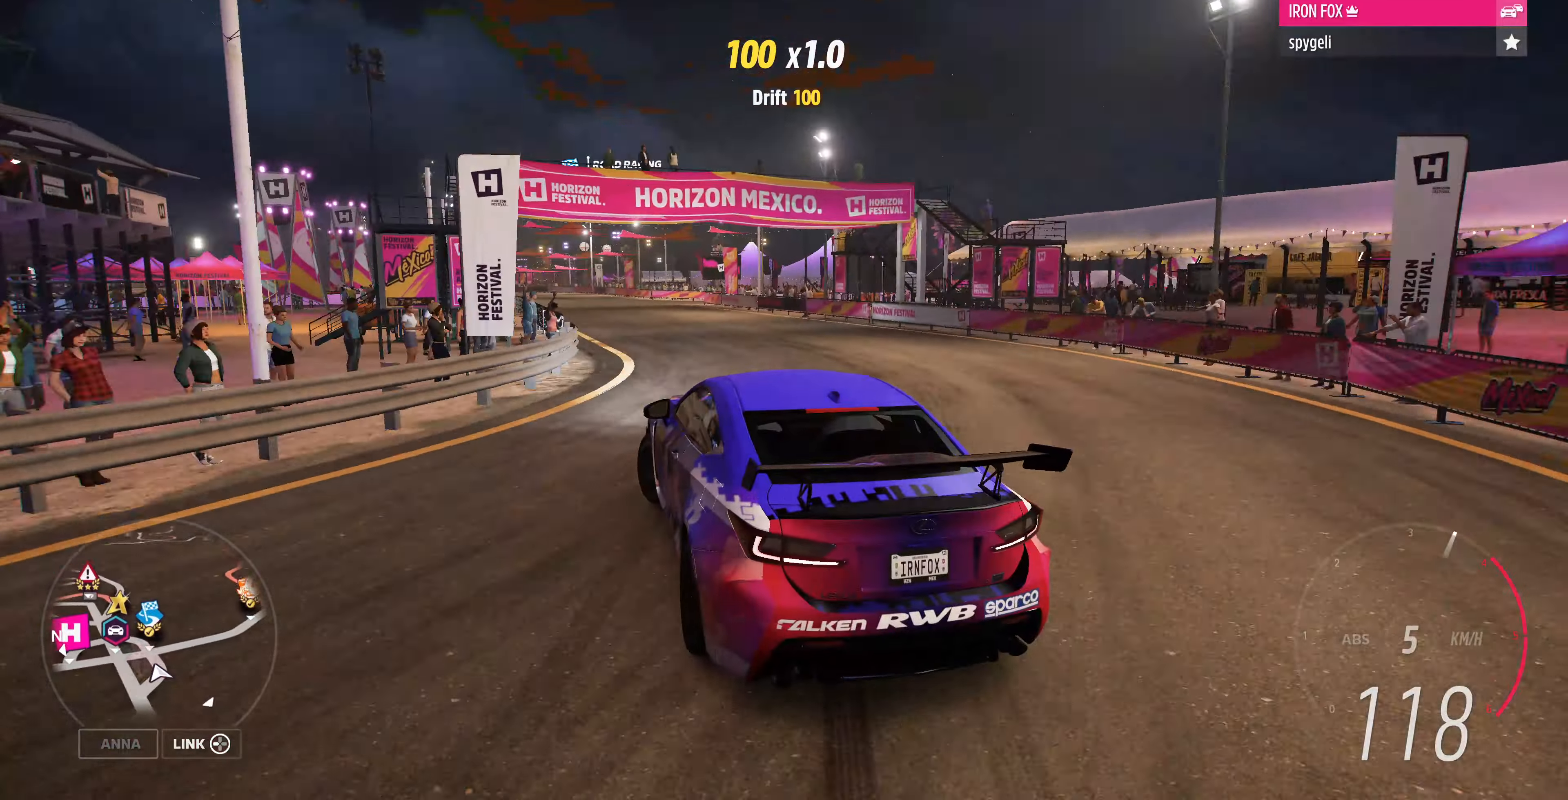
{"buttons": ["R2"], "left_stick": "right", "right_stick": "center", "events": [[400, "left_stick", "right"]]}
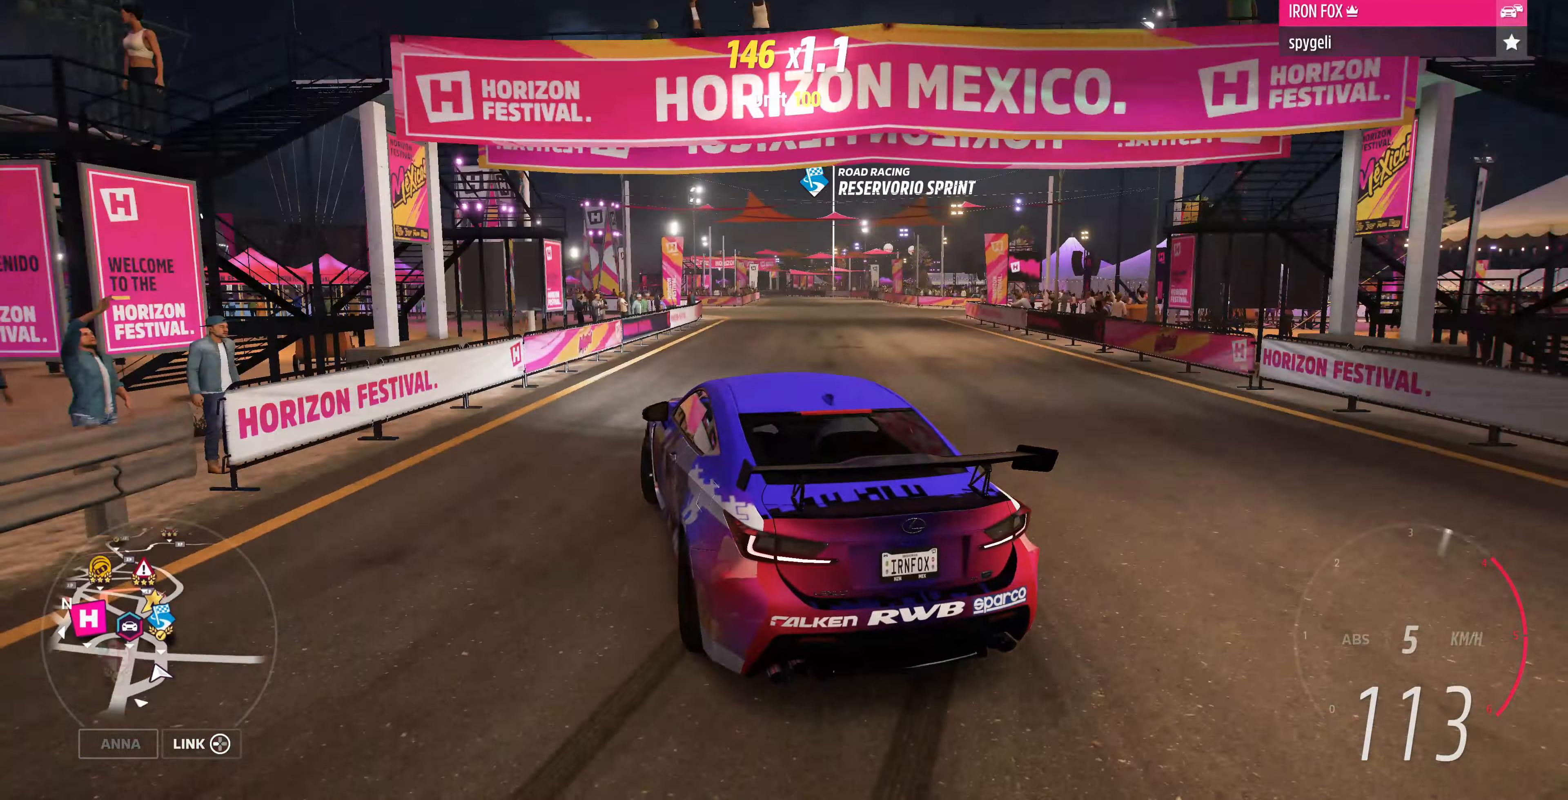
{"buttons": [], "left_stick": "center", "right_stick": "up", "events": [[67, "R2", "up"], [167, "left_stick", "center"], [267, "right_stick", "up"]]}
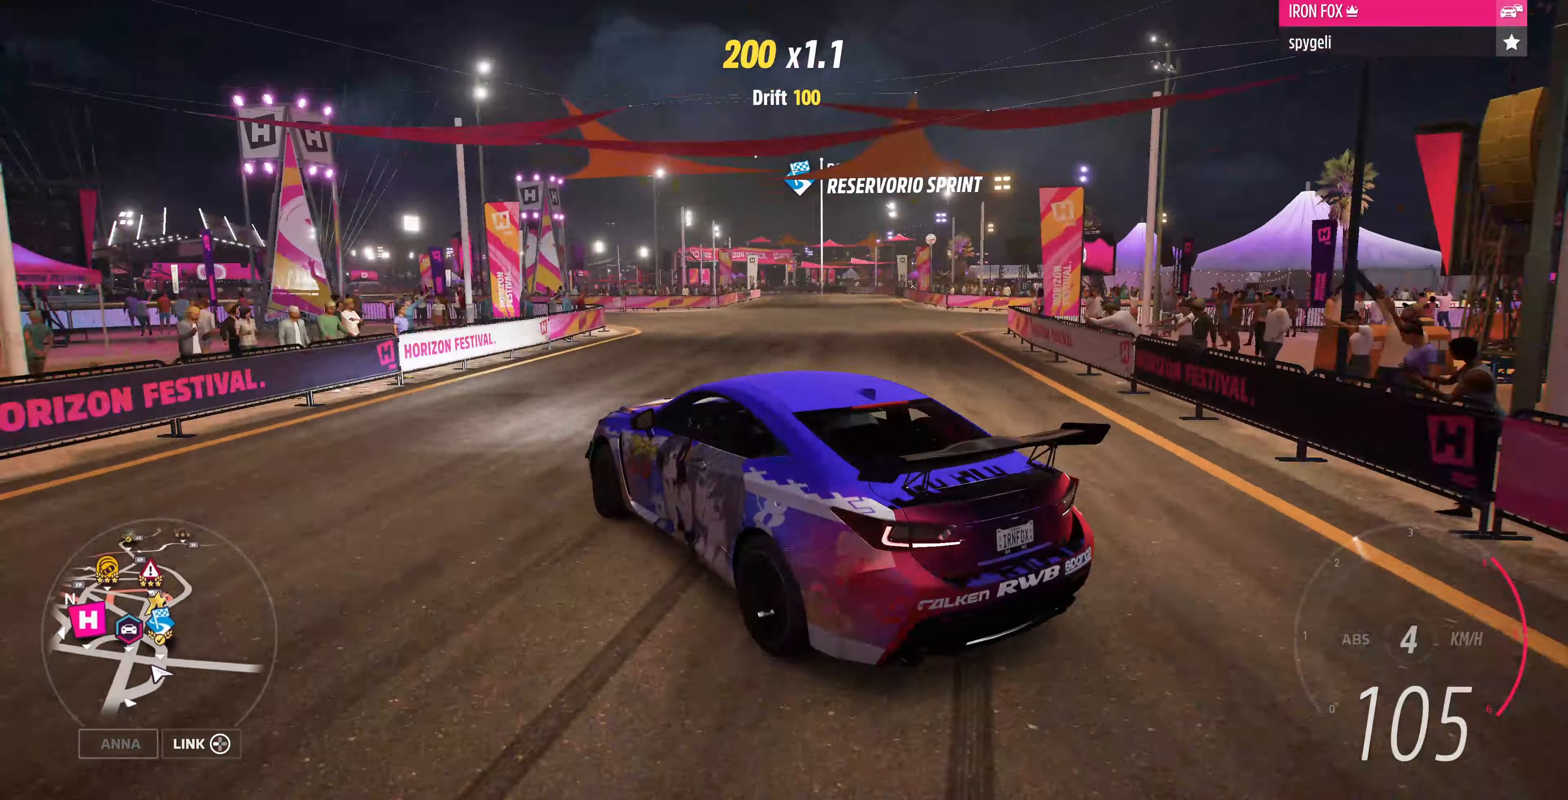
{"buttons": [], "left_stick": "center", "right_stick": "up", "events": []}
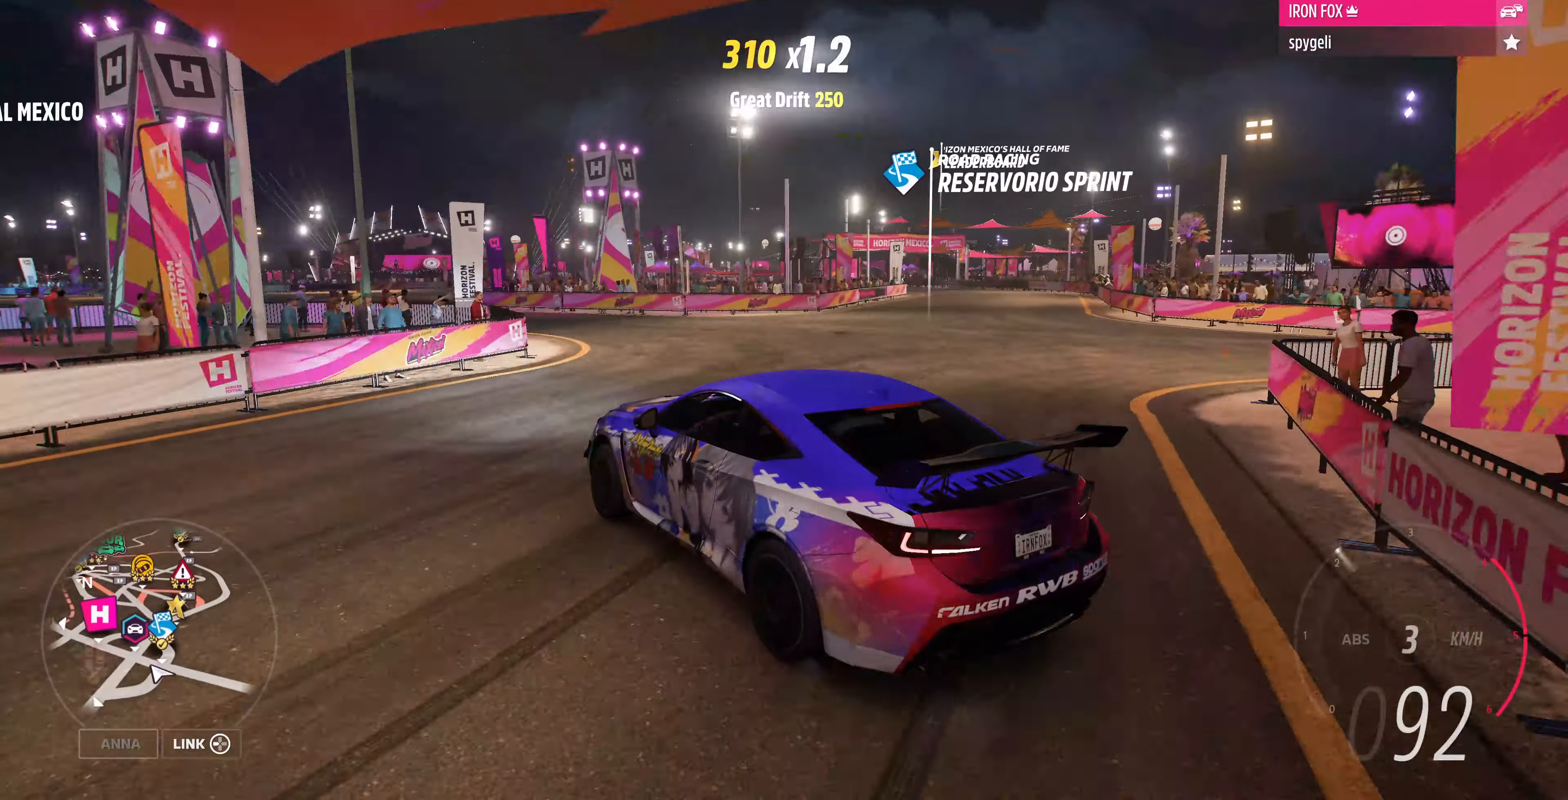
{"buttons": [], "left_stick": "center", "right_stick": "up", "events": []}
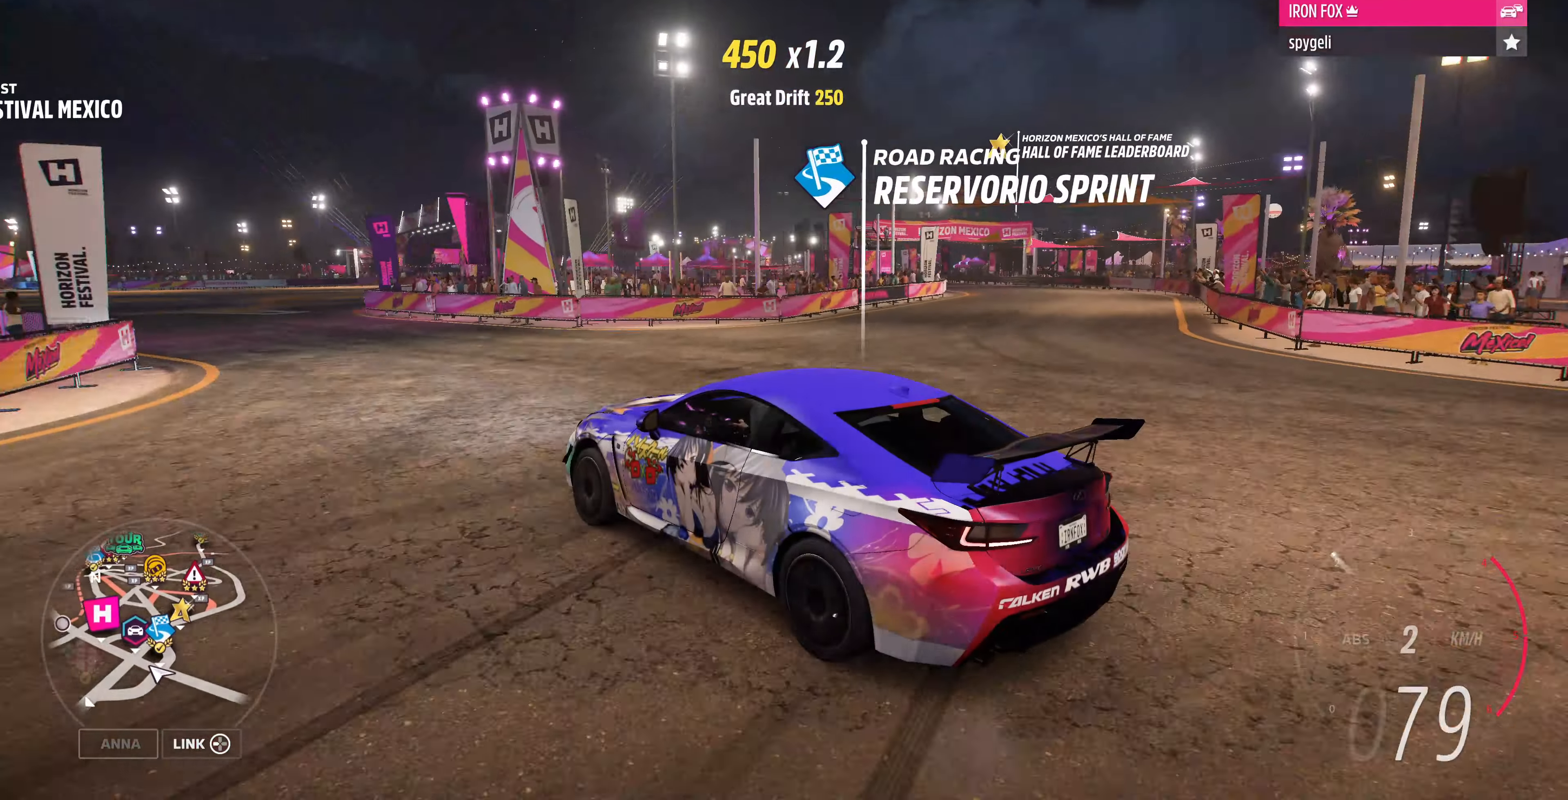
{"buttons": [], "left_stick": "center", "right_stick": "up", "events": []}
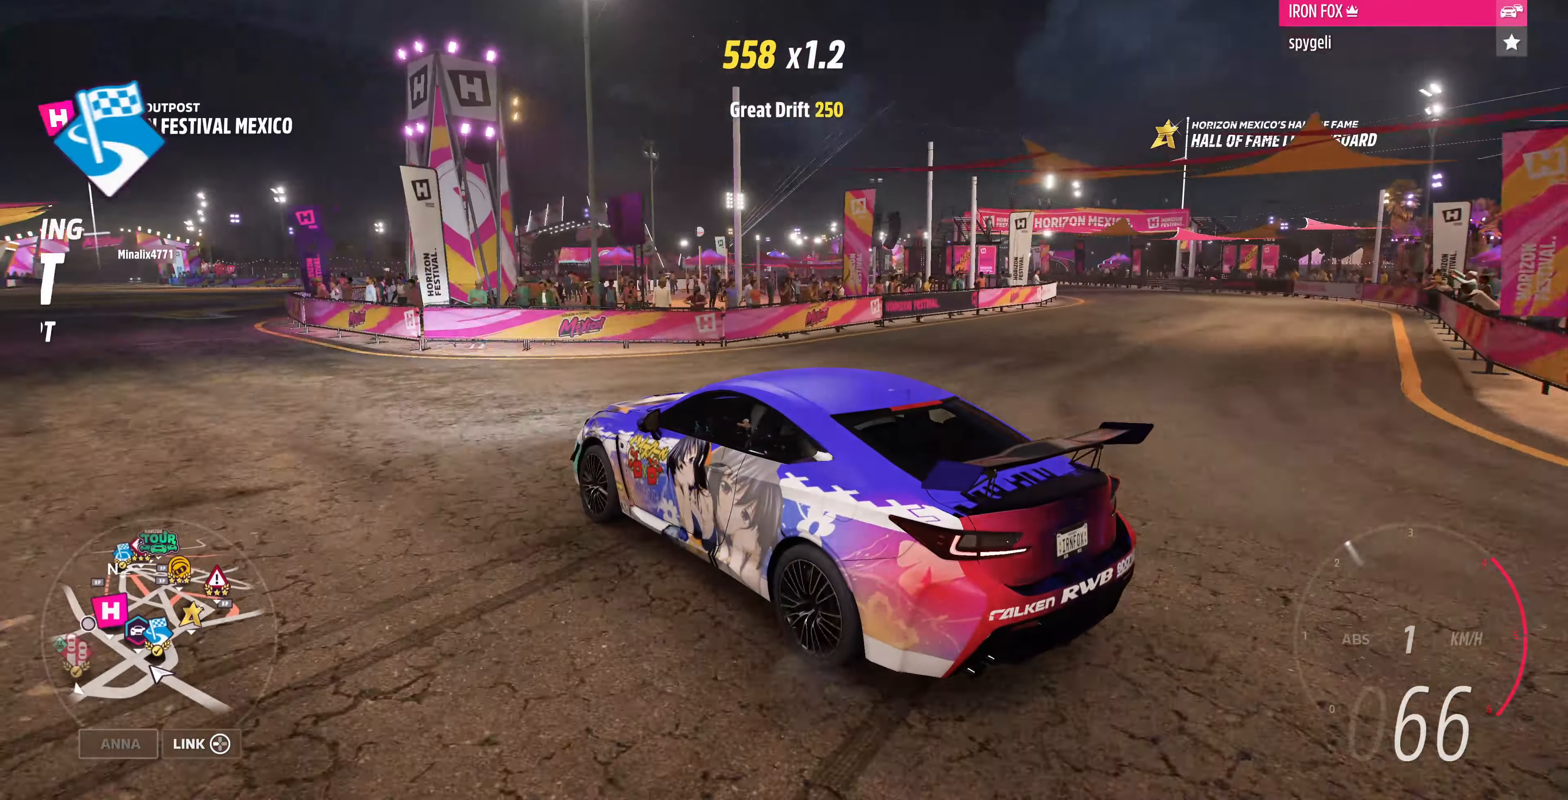
{"buttons": ["START"], "left_stick": "center", "right_stick": "center", "events": [[234, "right_stick", "center"], [434, "START", "down"]]}
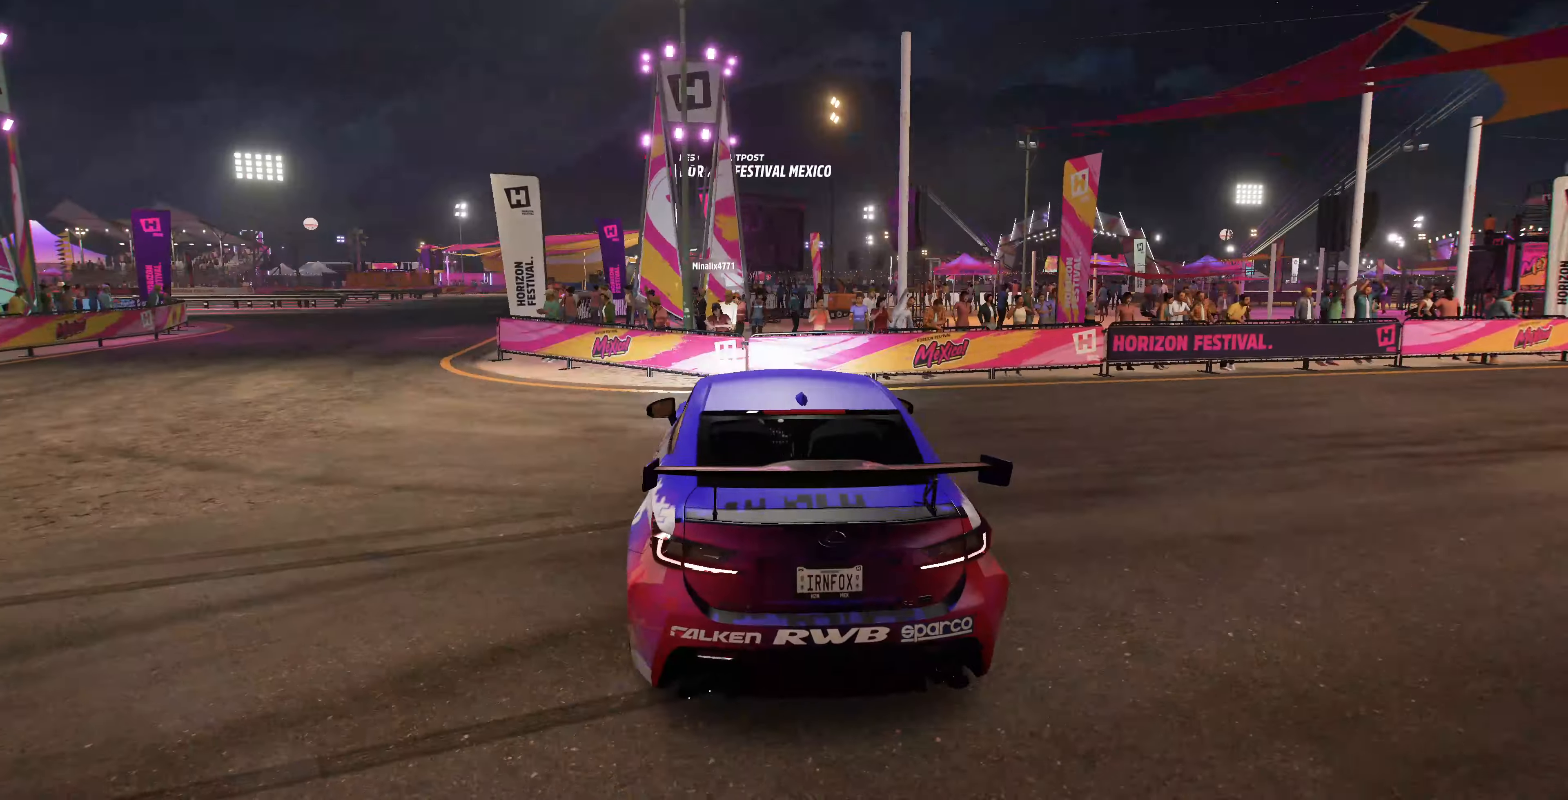
{"buttons": [], "left_stick": "center", "right_stick": "center", "events": [[67, "START", "up"]]}
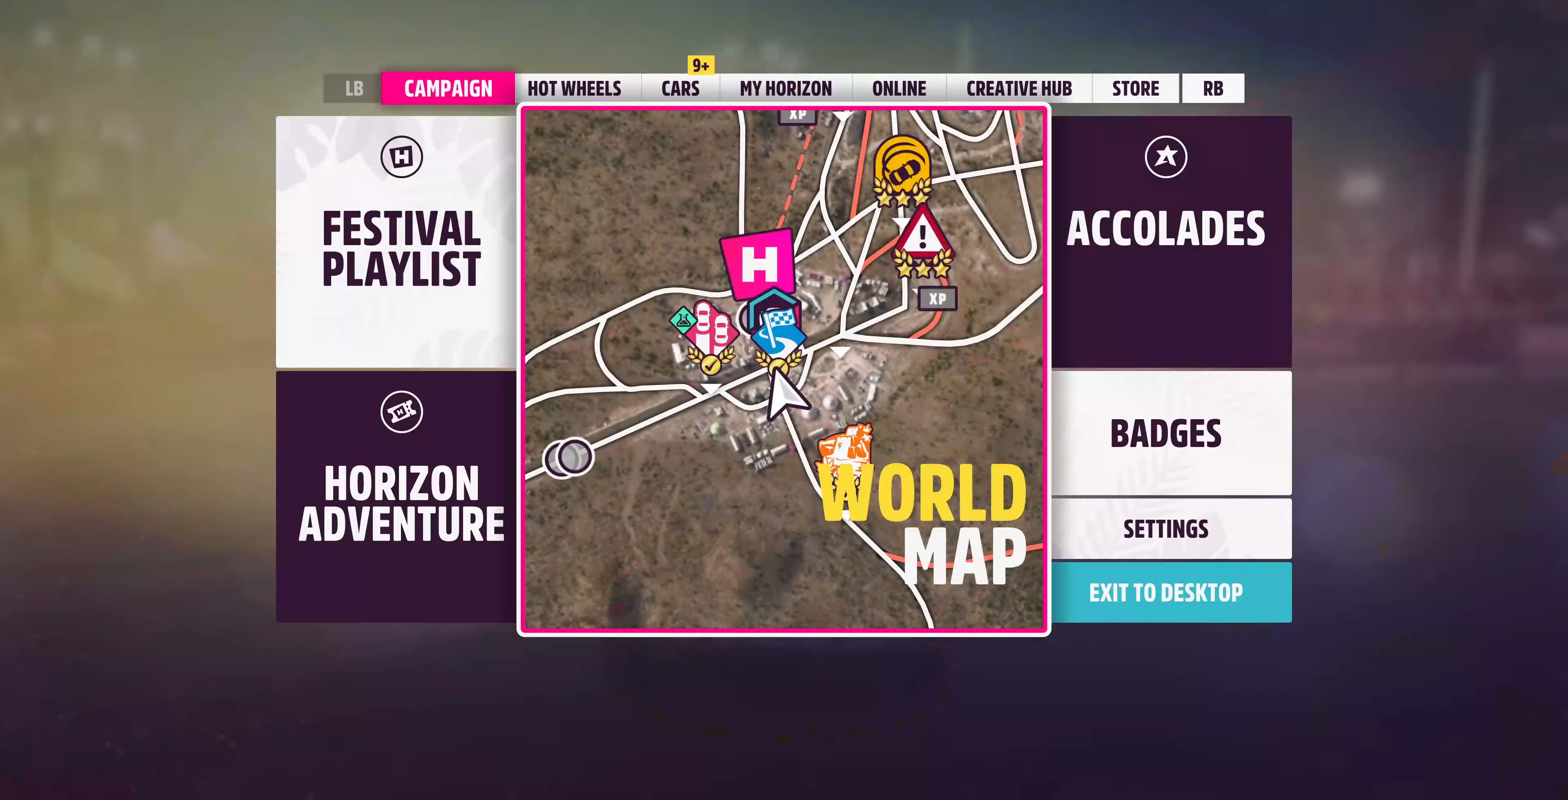
{"buttons": [], "left_stick": "center", "right_stick": "center", "events": [[200, "START", "down"], [367, "START", "up"]]}
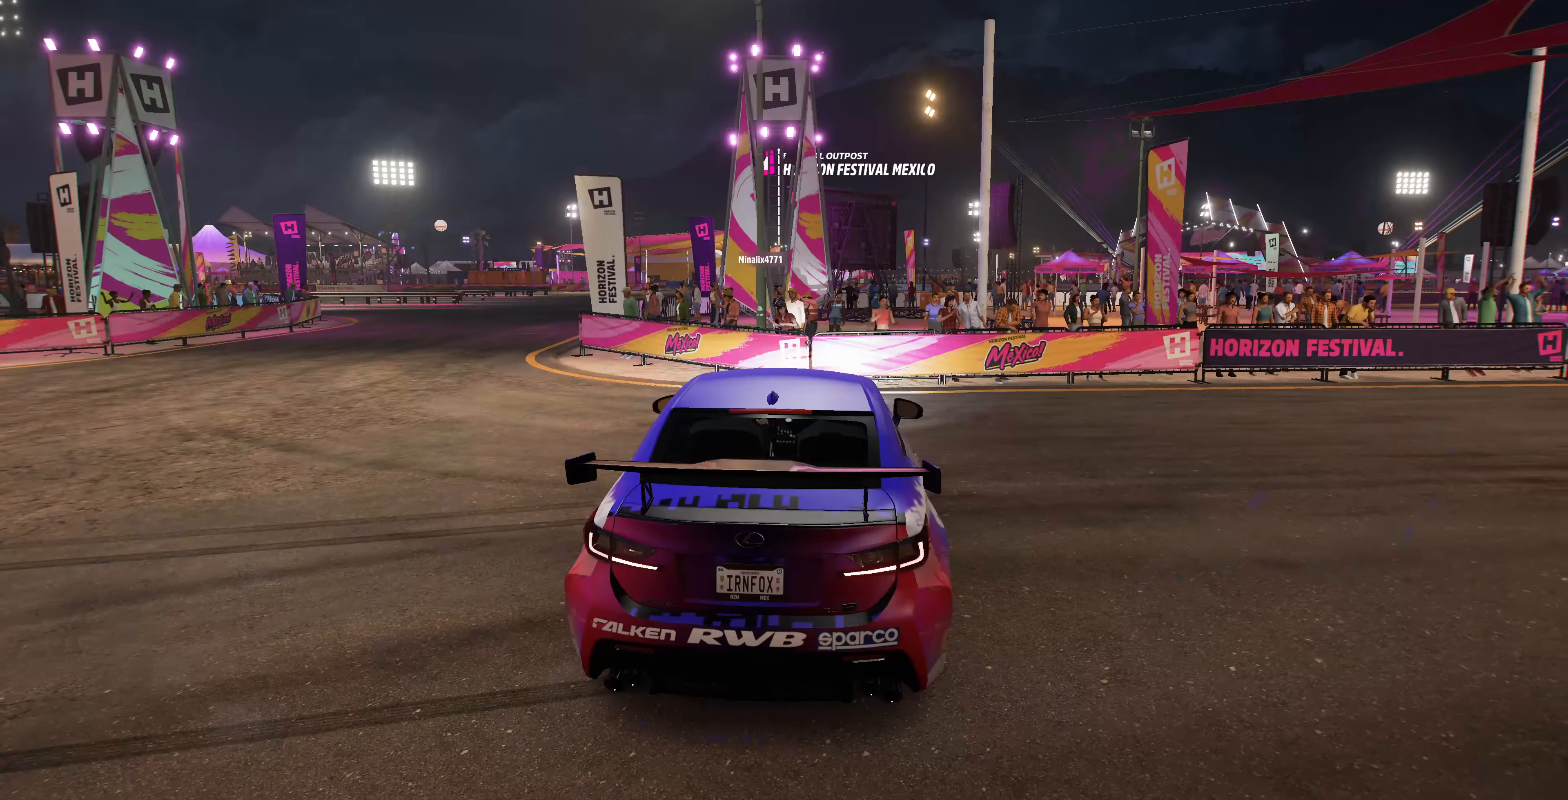
{"buttons": [], "left_stick": "left", "right_stick": "up-left", "events": [[367, "right_stick", "up-left"], [467, "left_stick", "left"]]}
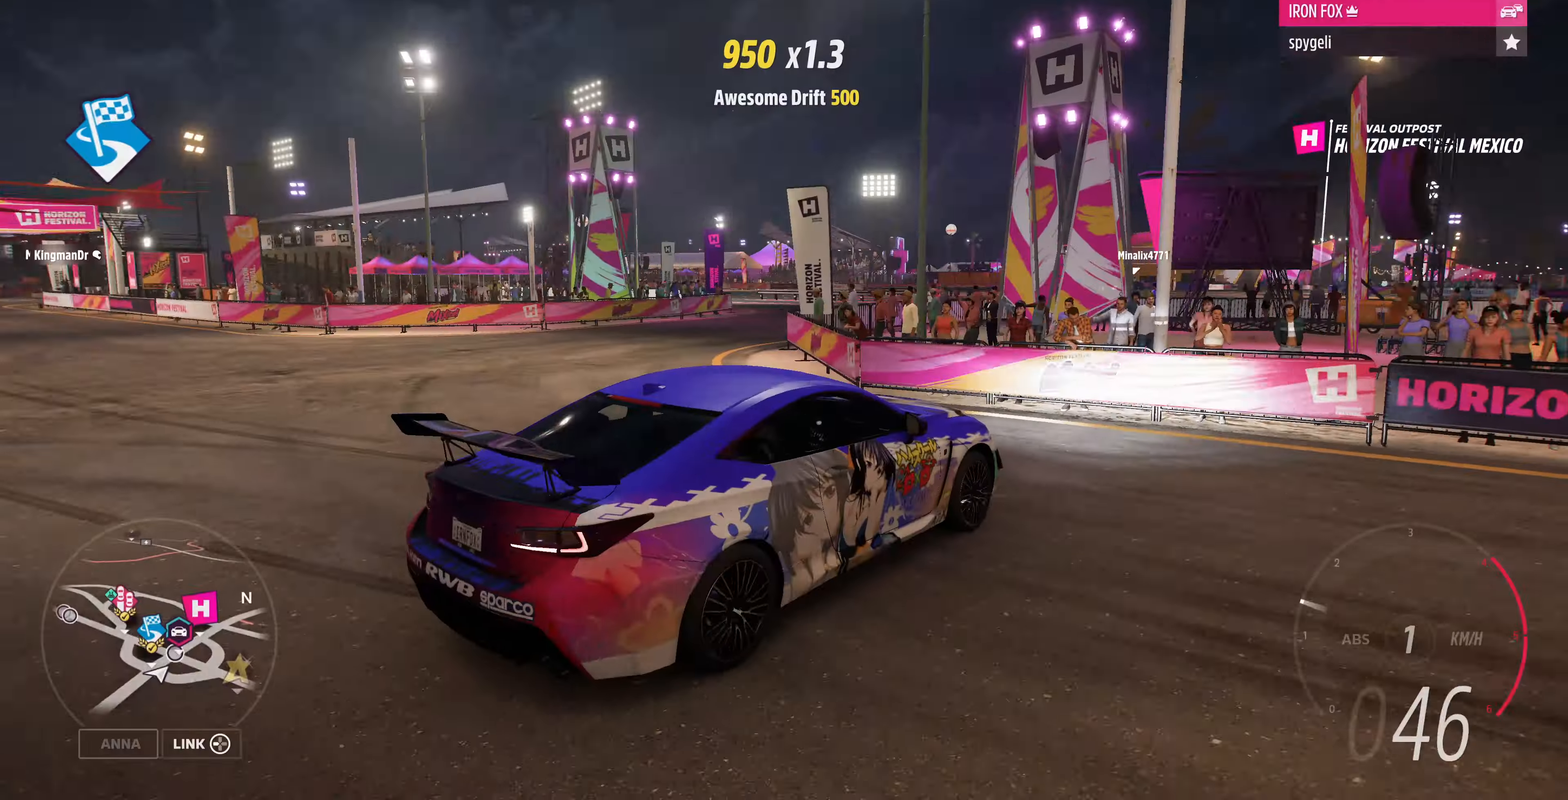
{"buttons": ["CROSS"], "left_stick": "left", "right_stick": "up-left", "events": [[200, "CROSS", "down"]]}
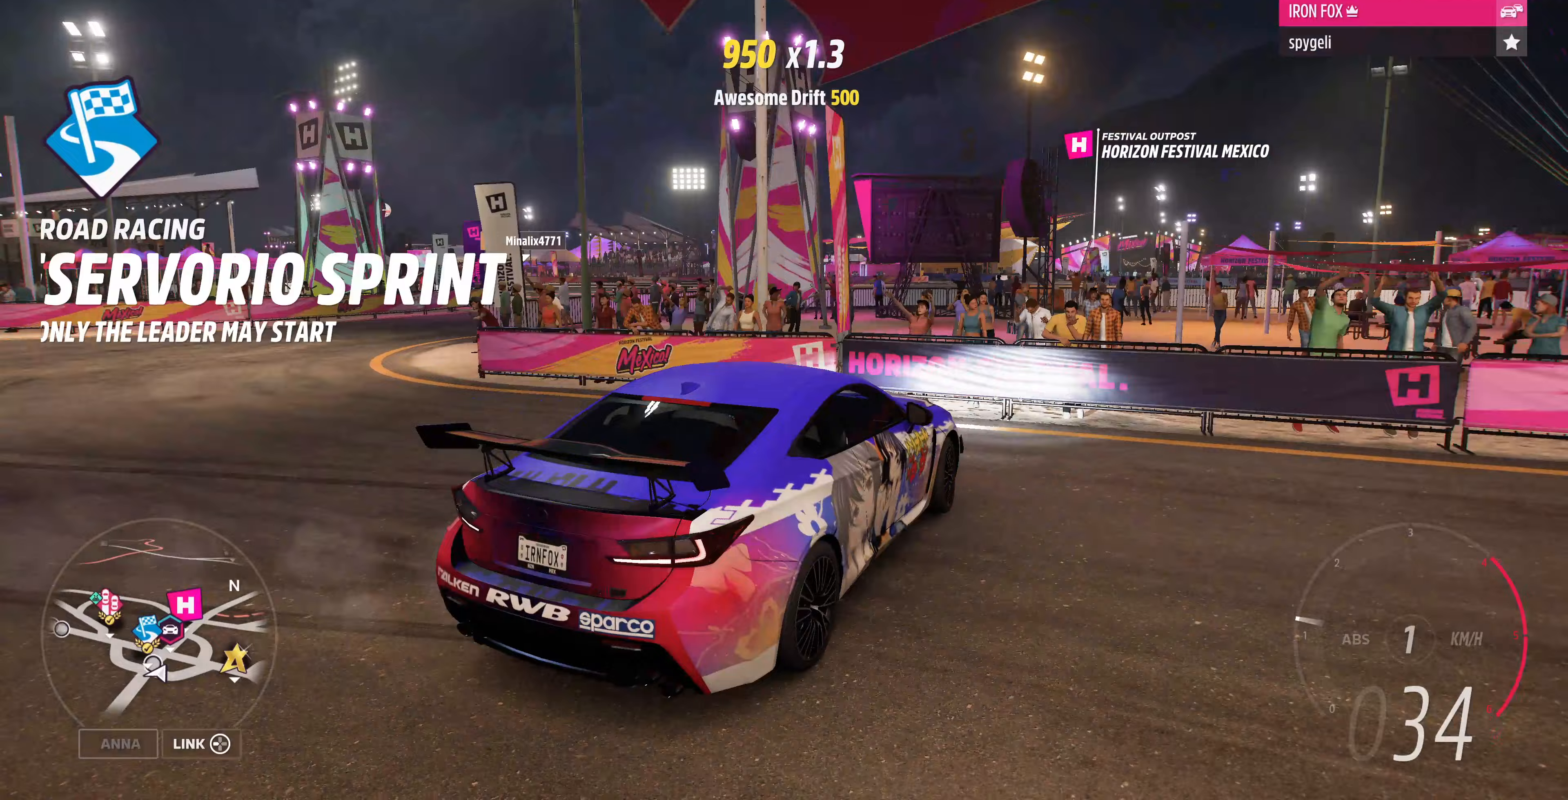
{"buttons": ["CROSS"], "left_stick": "left", "right_stick": "up-left", "events": []}
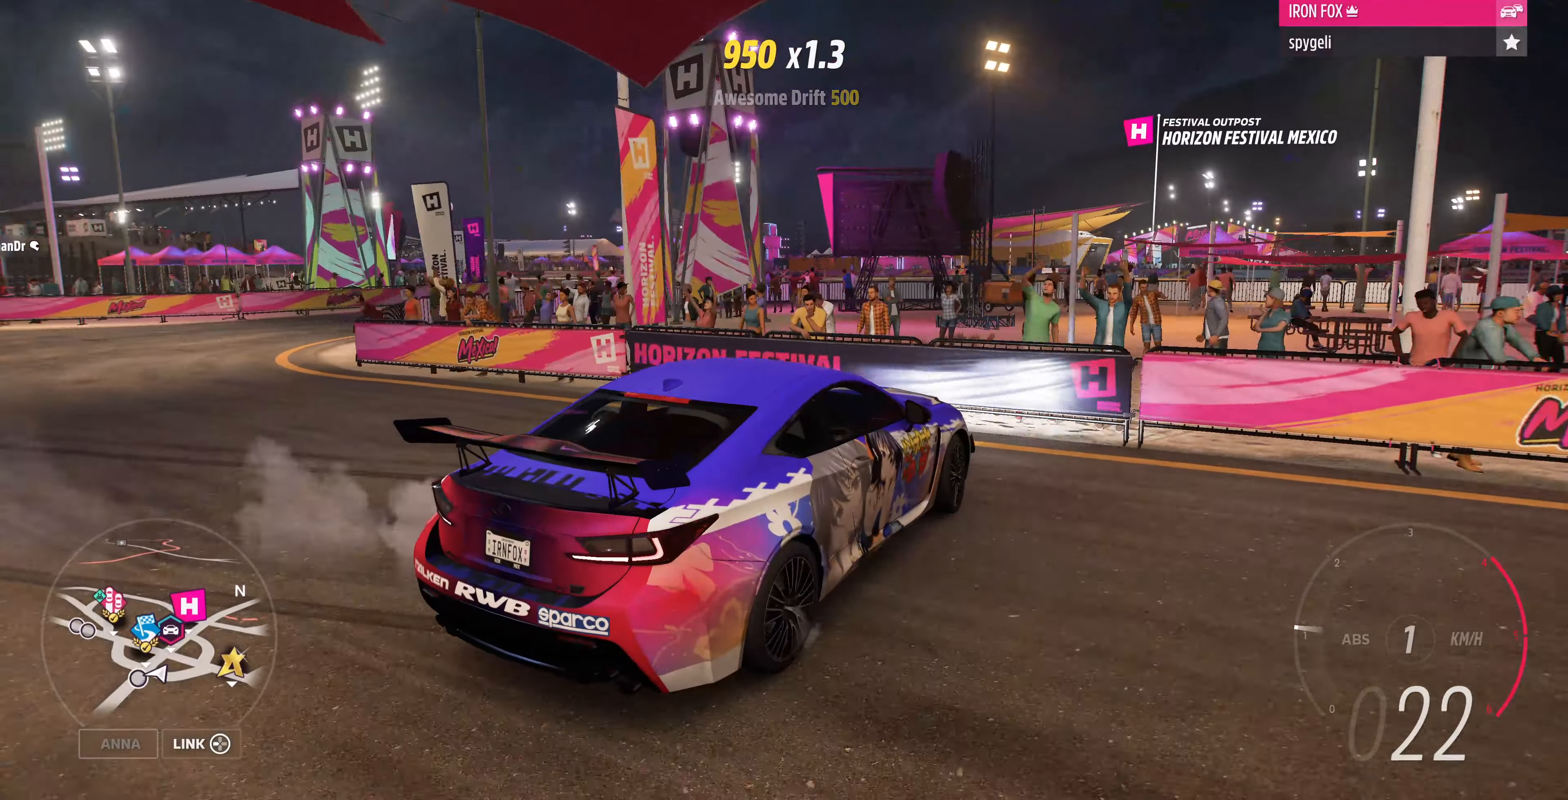
{"buttons": [], "left_stick": "left", "right_stick": "up-left", "events": [[300, "CROSS", "up"]]}
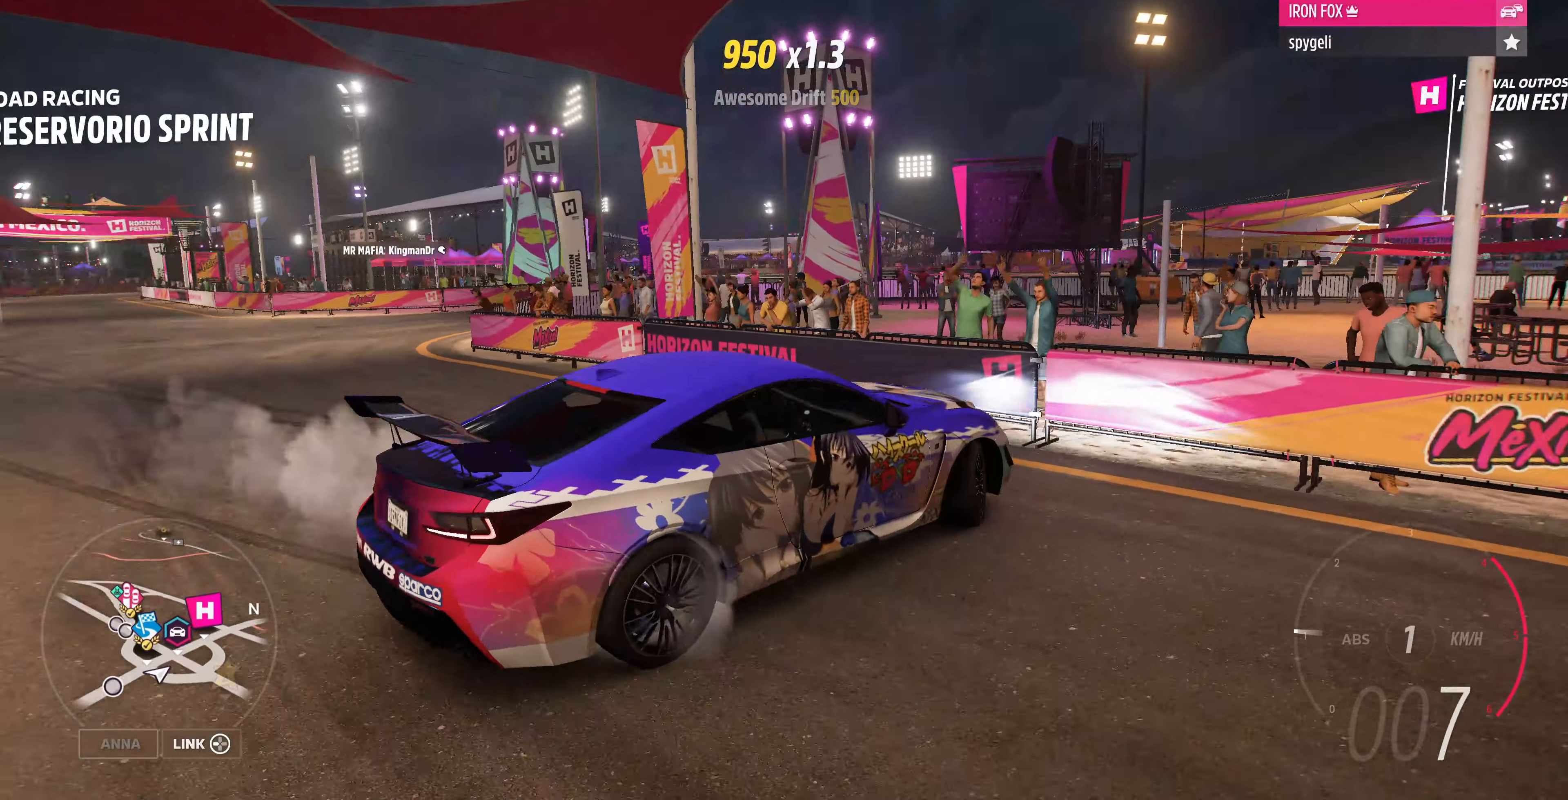
{"buttons": ["L2"], "left_stick": "right", "right_stick": "up-left", "events": [[433, "L2", "down"], [433, "left_stick", "right"]]}
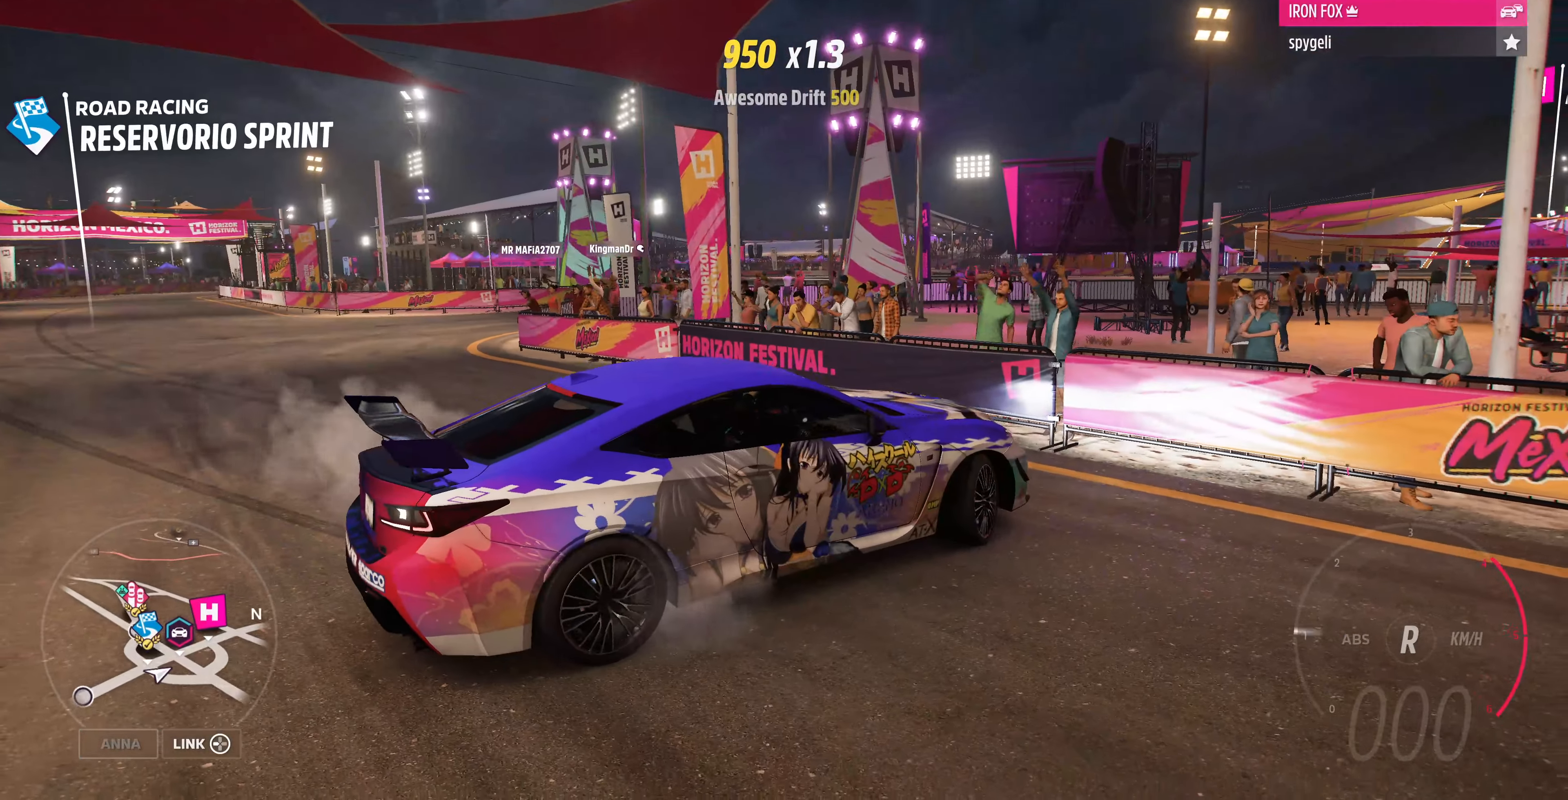
{"buttons": [], "left_stick": "right", "right_stick": "up-left", "events": [[500, "L2", "up"]]}
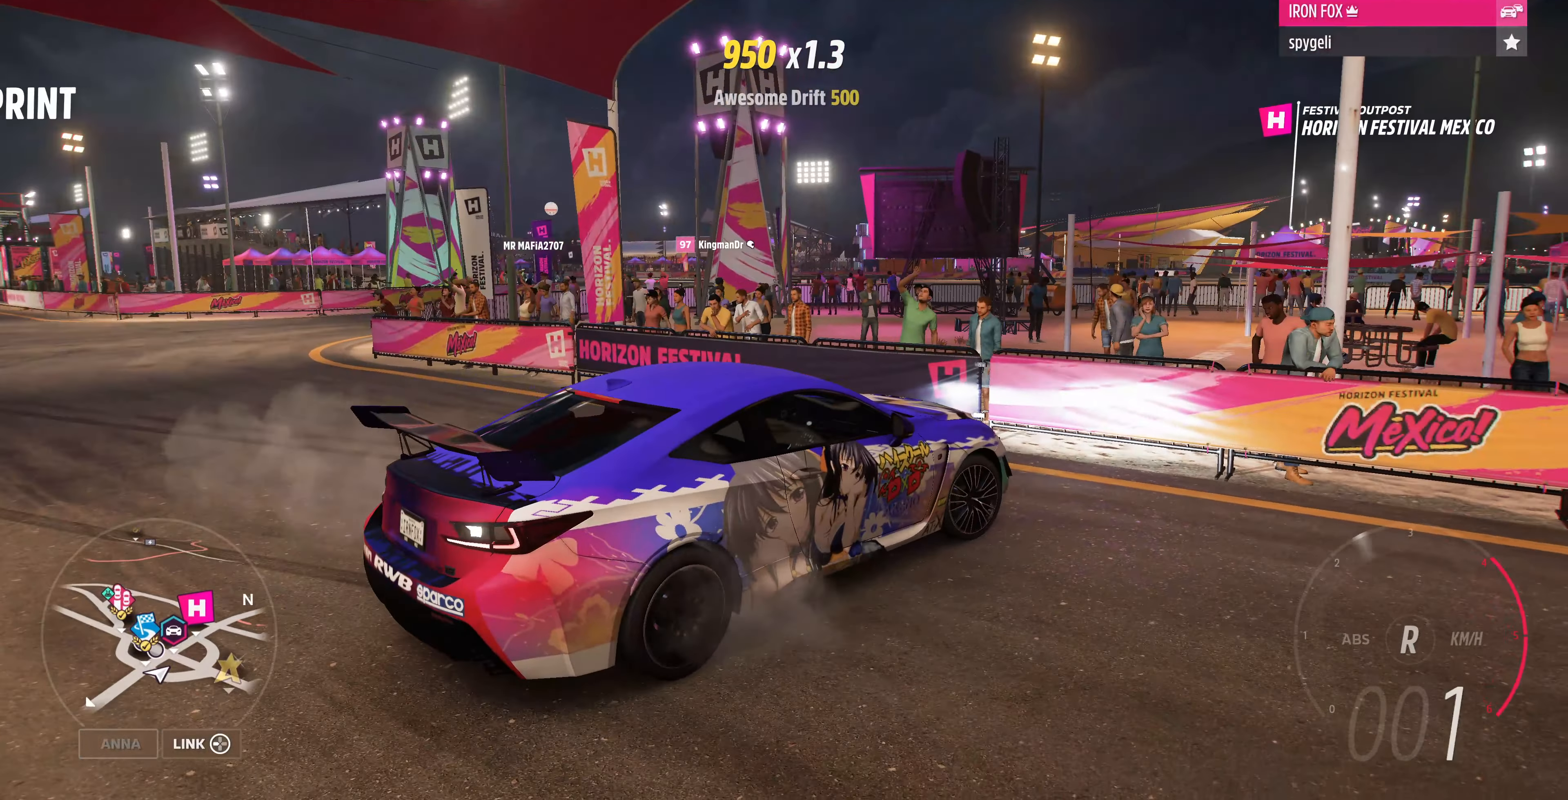
{"buttons": ["L2"], "left_stick": "right", "right_stick": "up-left", "events": [[67, "L2", "down"]]}
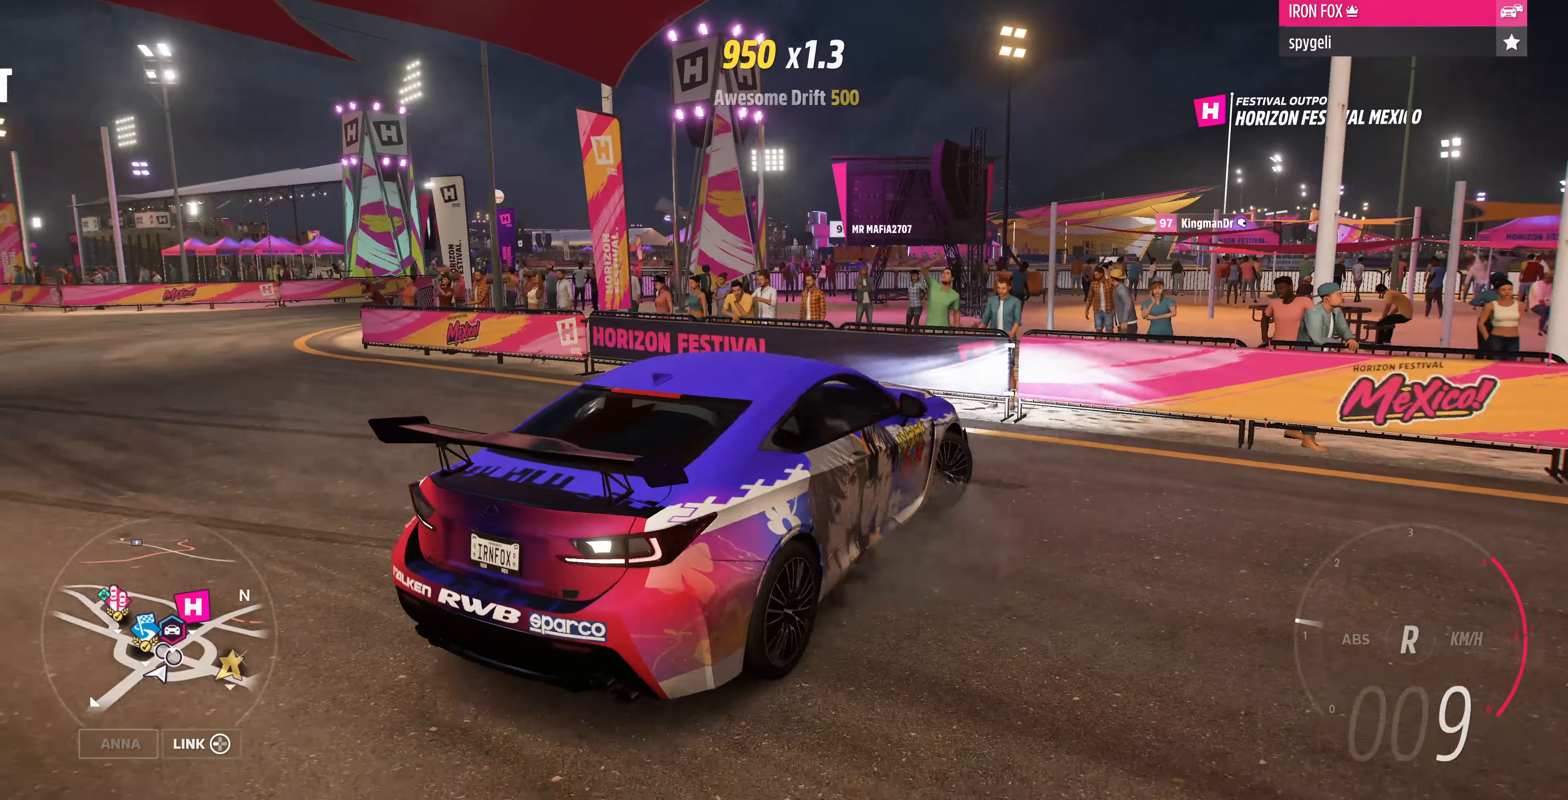
{"buttons": ["R2"], "left_stick": "right", "right_stick": "up", "events": [[400, "L2", "up"], [433, "R2", "down"], [467, "right_stick", "up"]]}
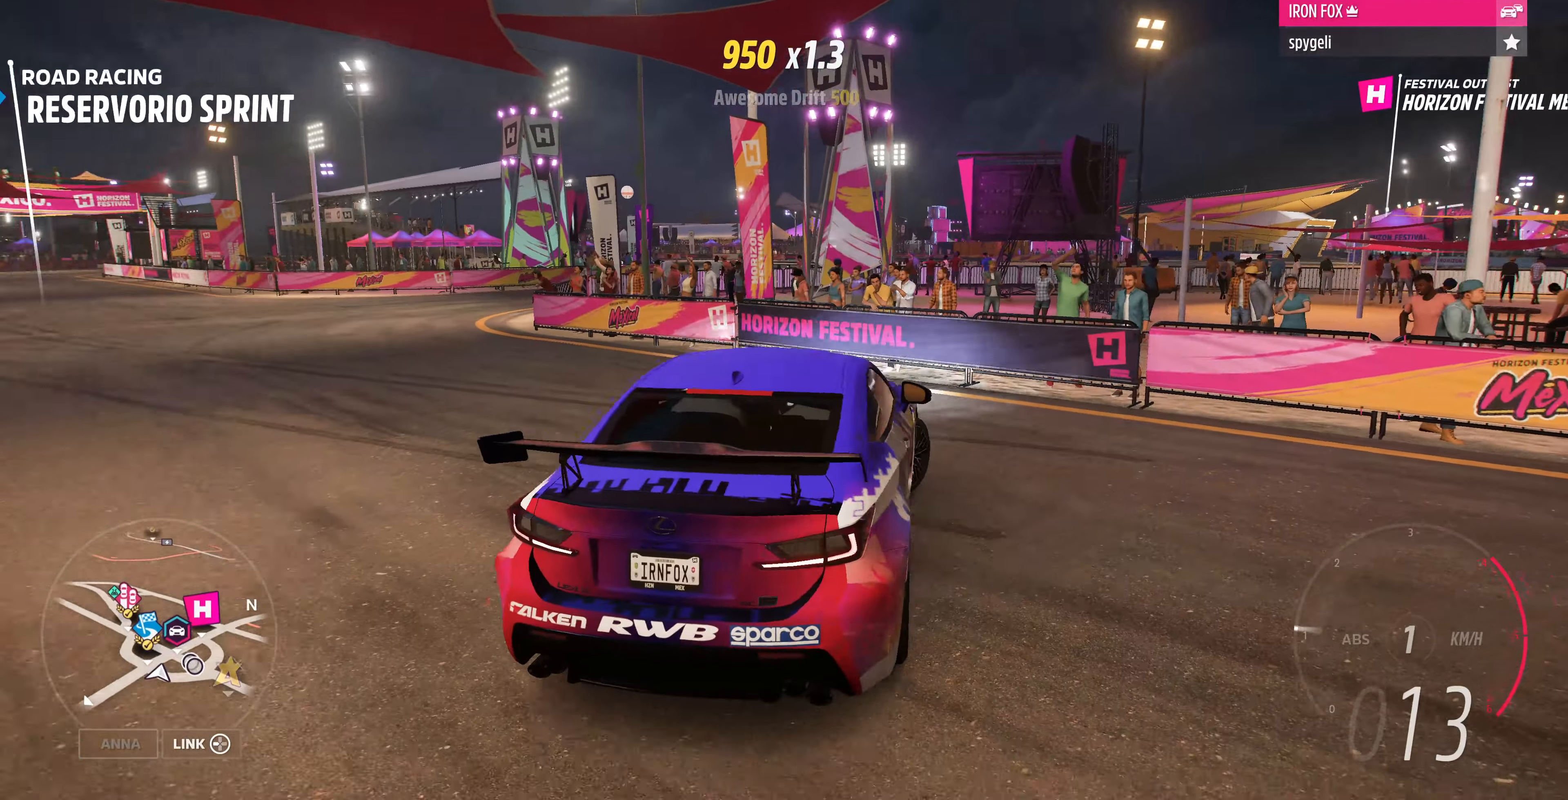
{"buttons": ["R2"], "left_stick": "up-left", "right_stick": "up", "events": [[67, "left_stick", "center"], [400, "left_stick", "up-left"]]}
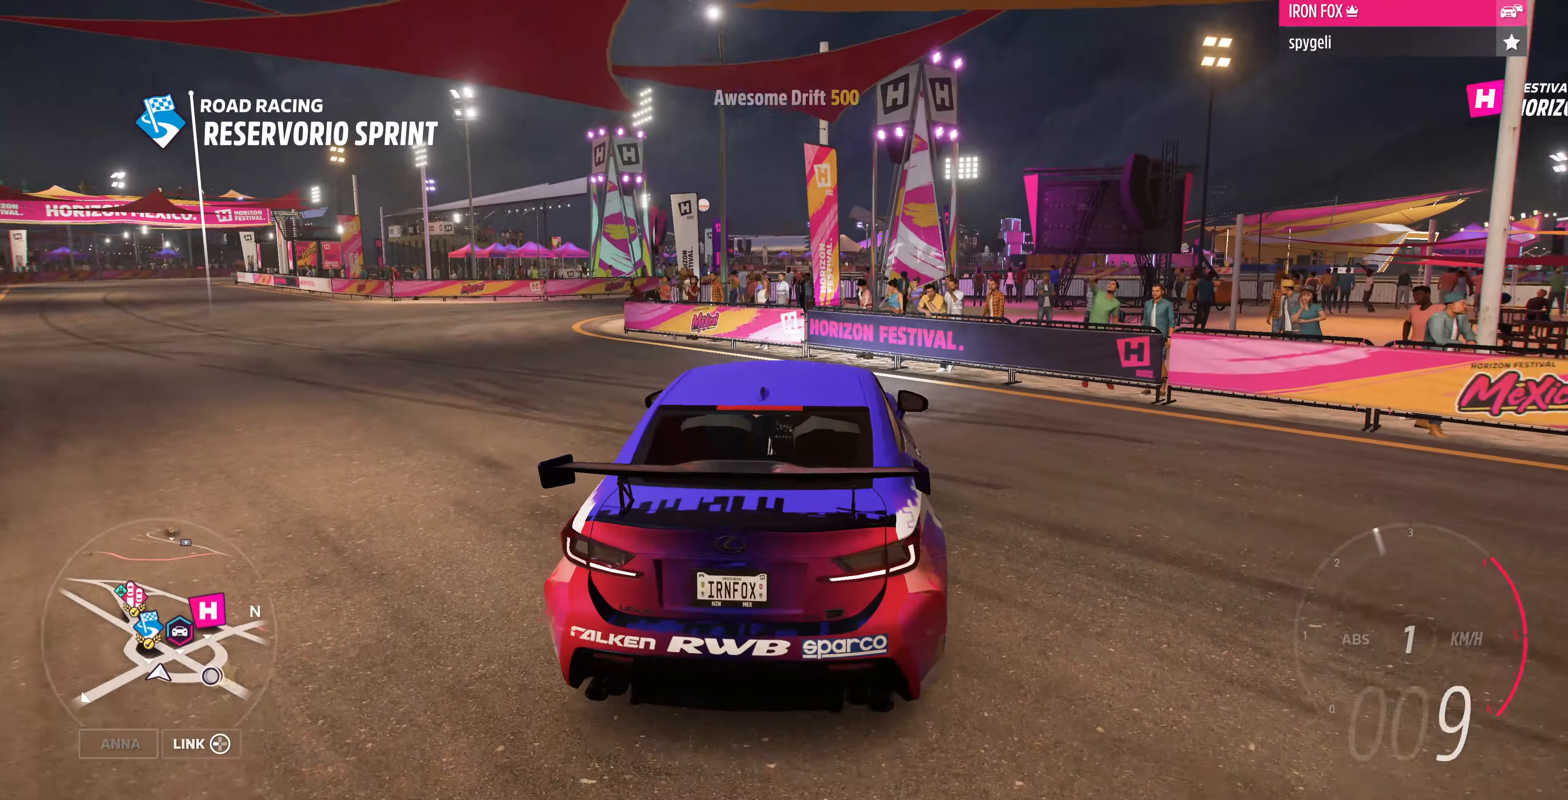
{"buttons": ["R2"], "left_stick": "up-left", "right_stick": "up", "events": []}
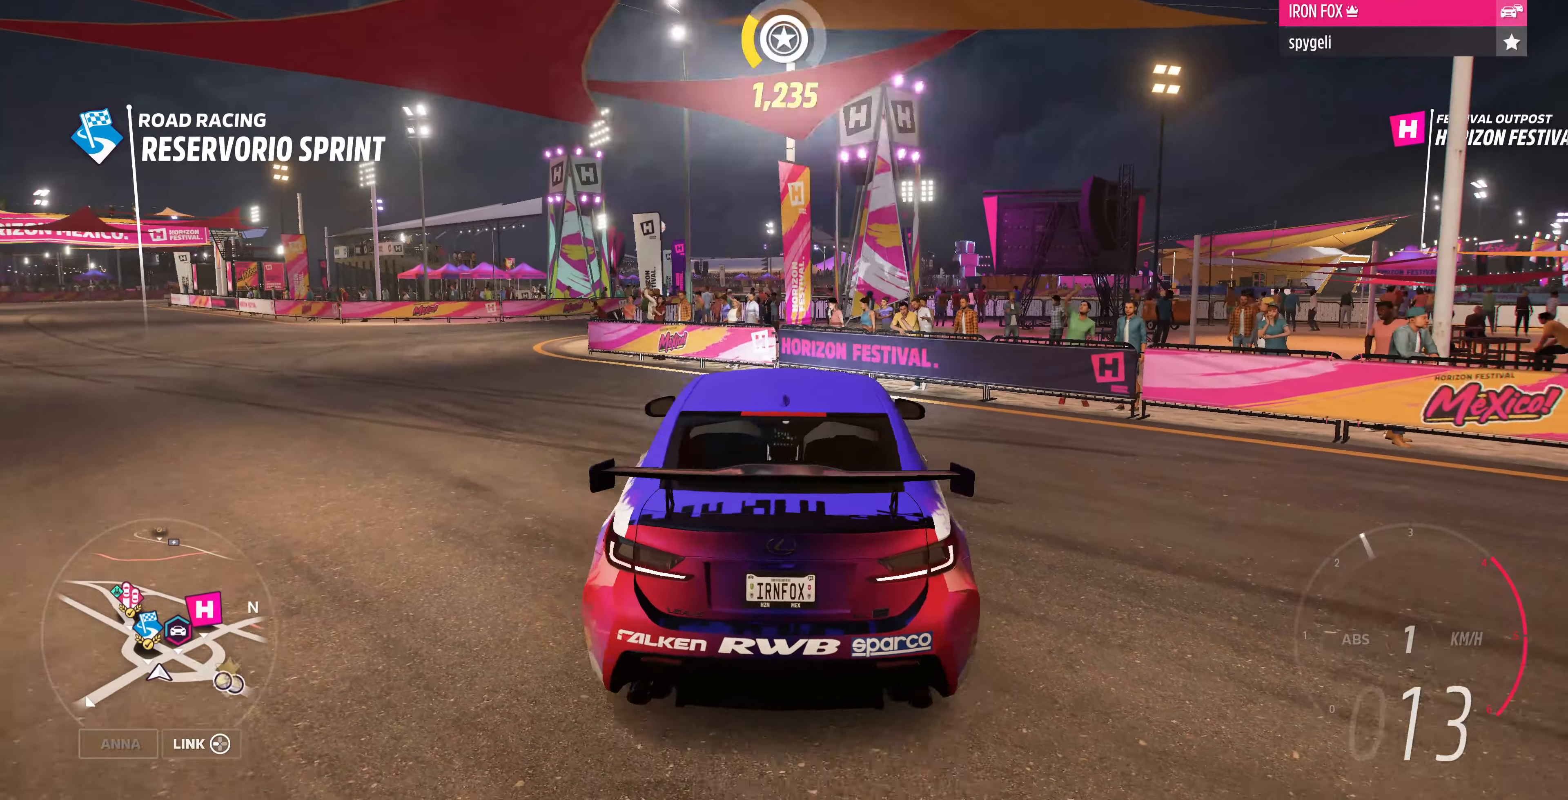
{"buttons": ["R2"], "left_stick": "up", "right_stick": "up", "events": [[500, "left_stick", "up"]]}
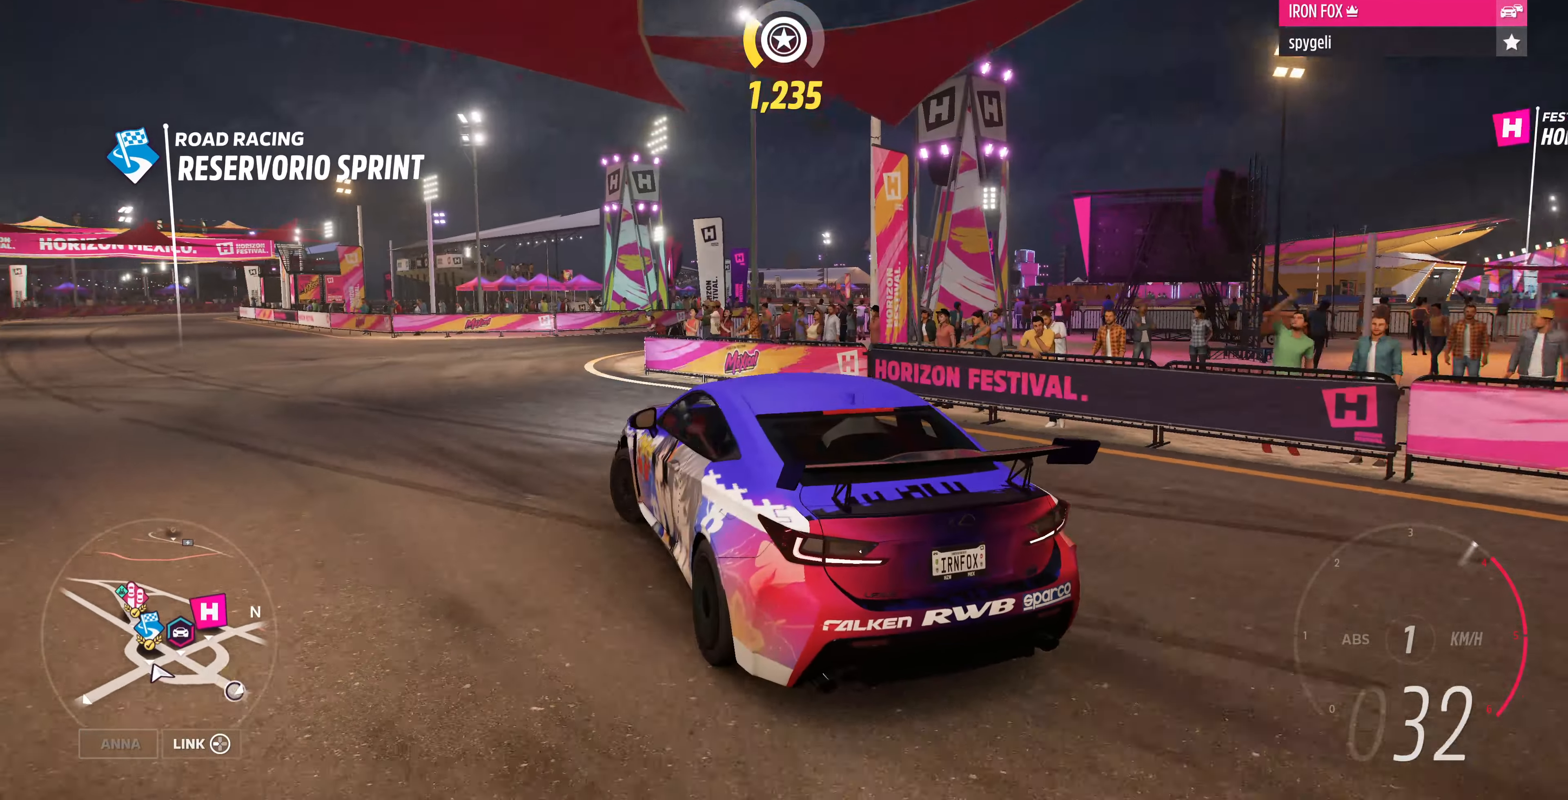
{"buttons": ["R2"], "left_stick": "up", "right_stick": "up", "events": [[133, "R2", "up"], [233, "R2", "down"]]}
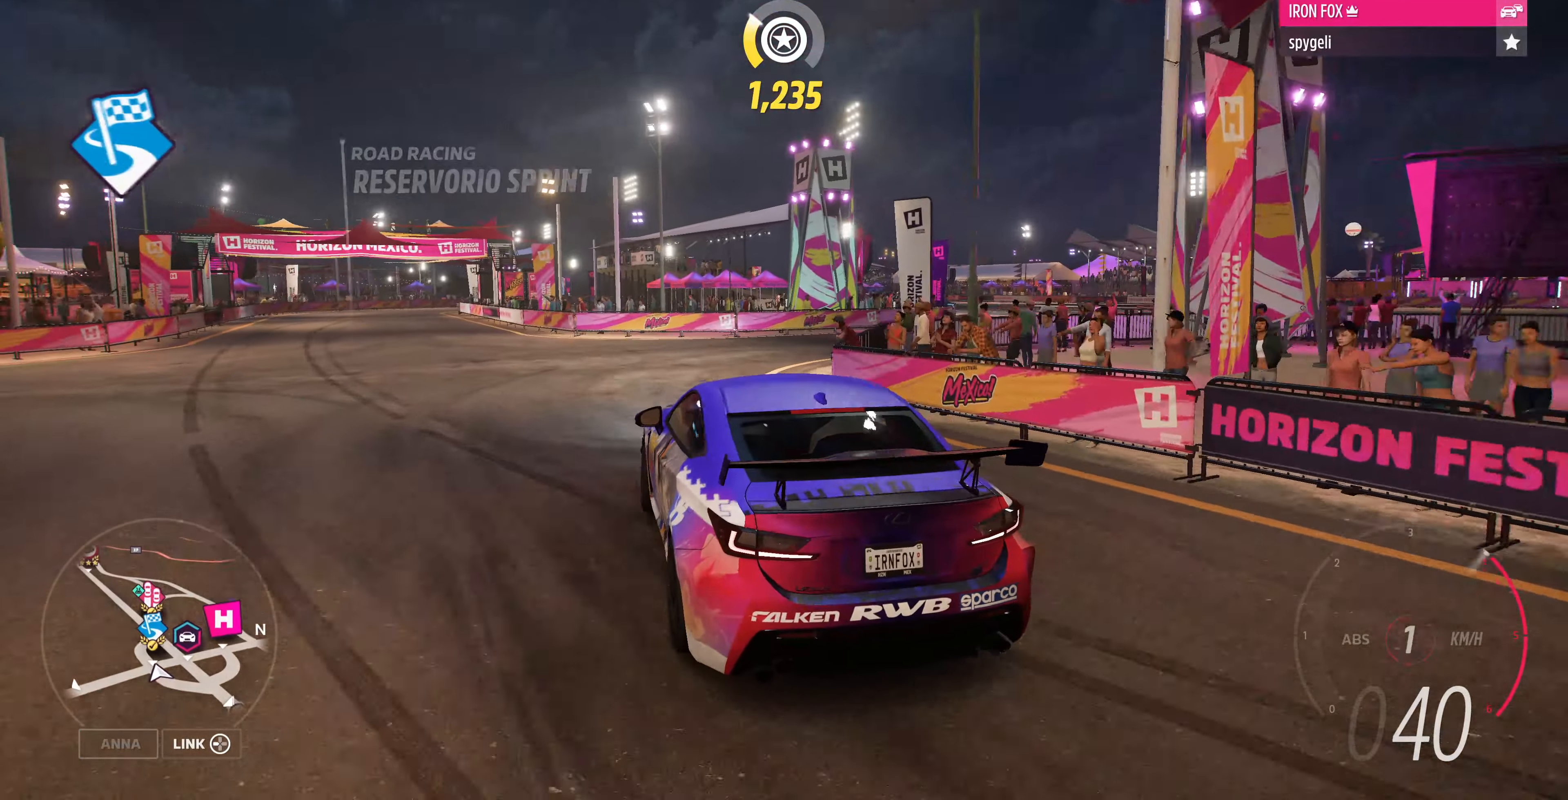
{"buttons": ["R2"], "left_stick": "up-right", "right_stick": "up", "events": [[200, "left_stick", "up-right"]]}
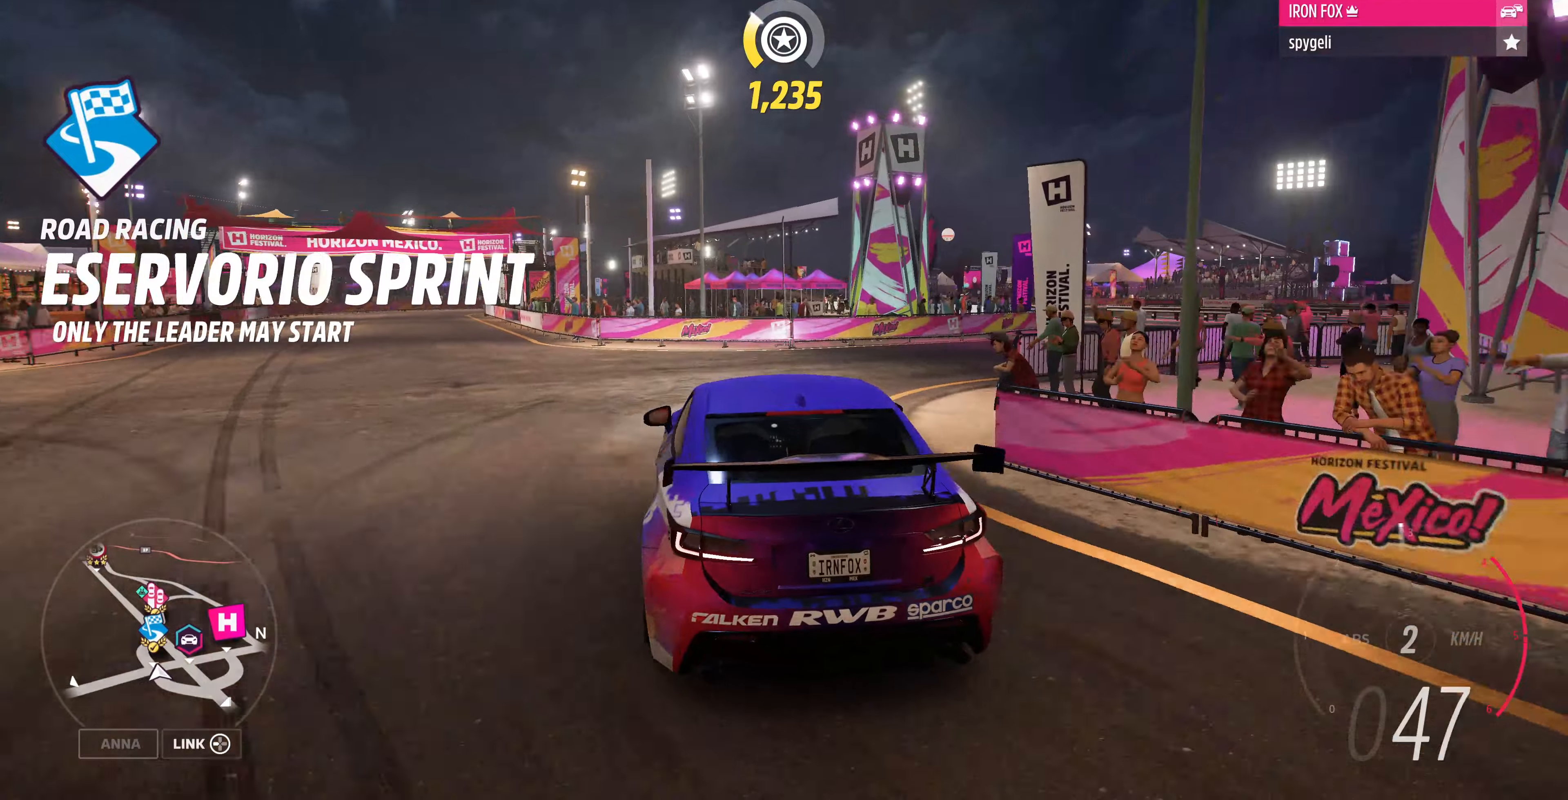
{"buttons": [], "left_stick": "up-right", "right_stick": "up", "events": [[400, "R2", "up"]]}
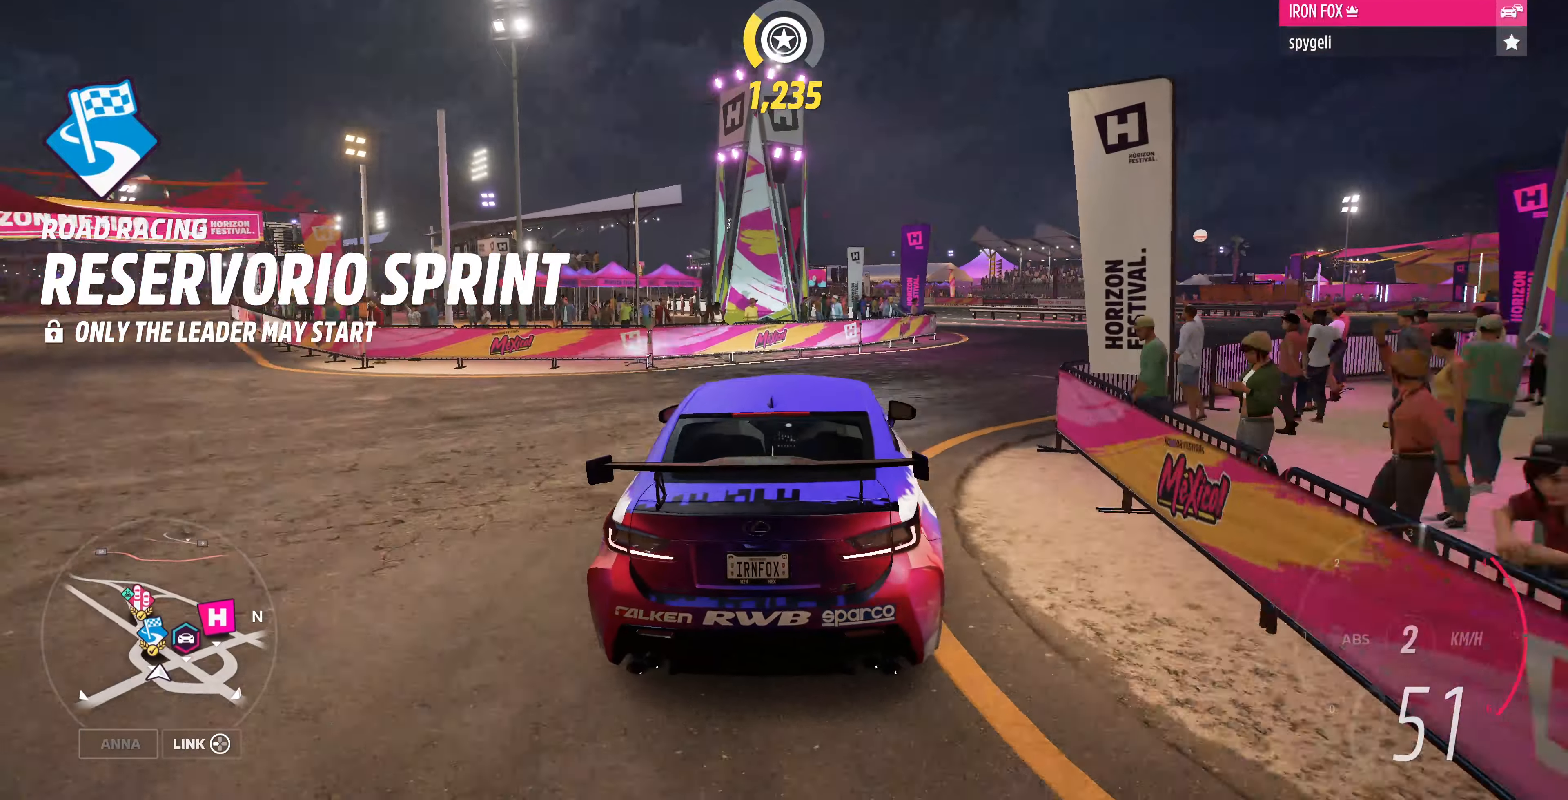
{"buttons": [], "left_stick": "up-right", "right_stick": "up", "events": [[100, "R2", "down"], [433, "R2", "up"]]}
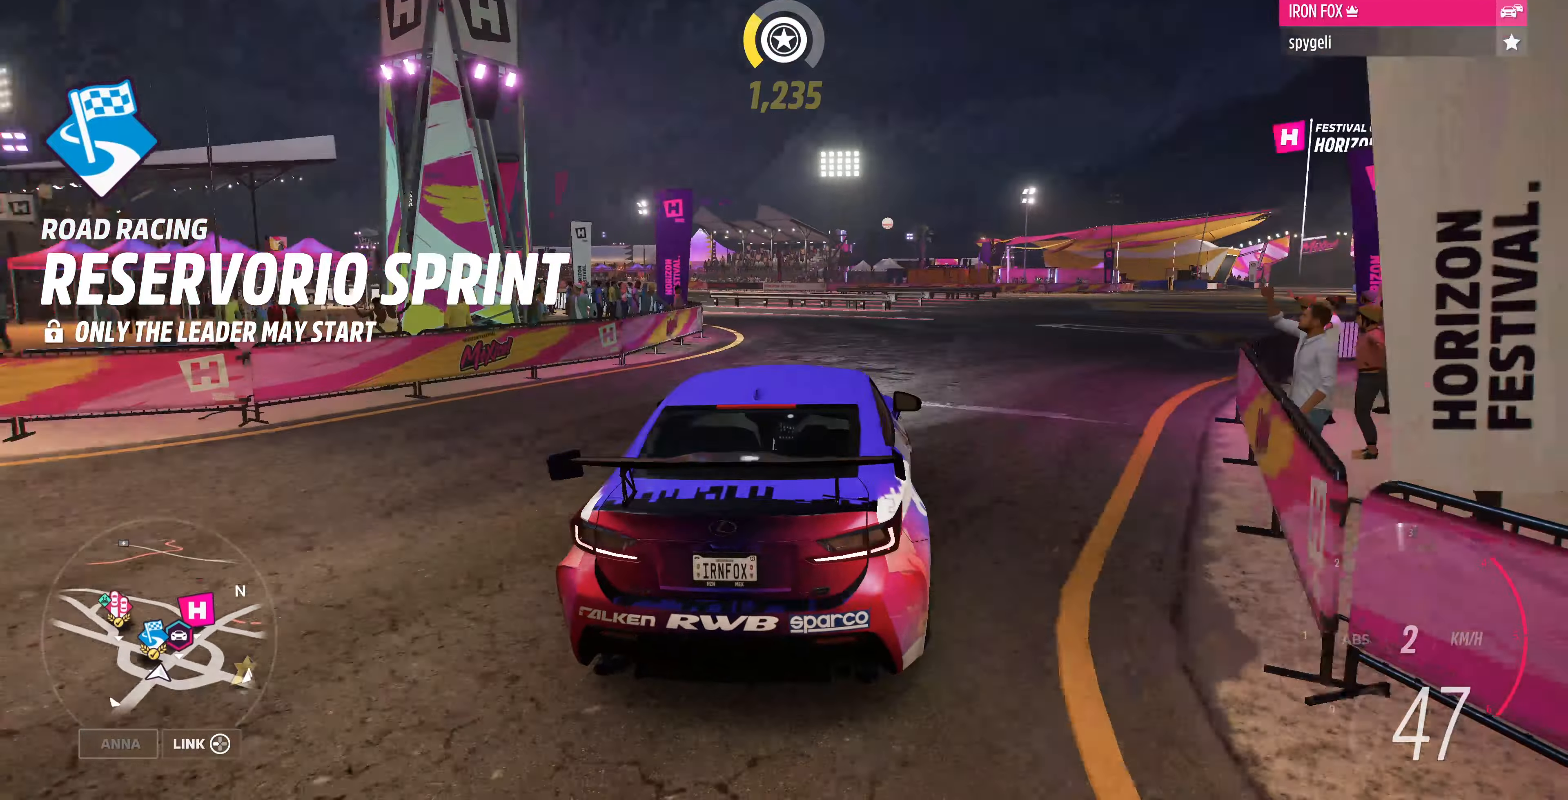
{"buttons": [], "left_stick": "up-right", "right_stick": "up", "events": []}
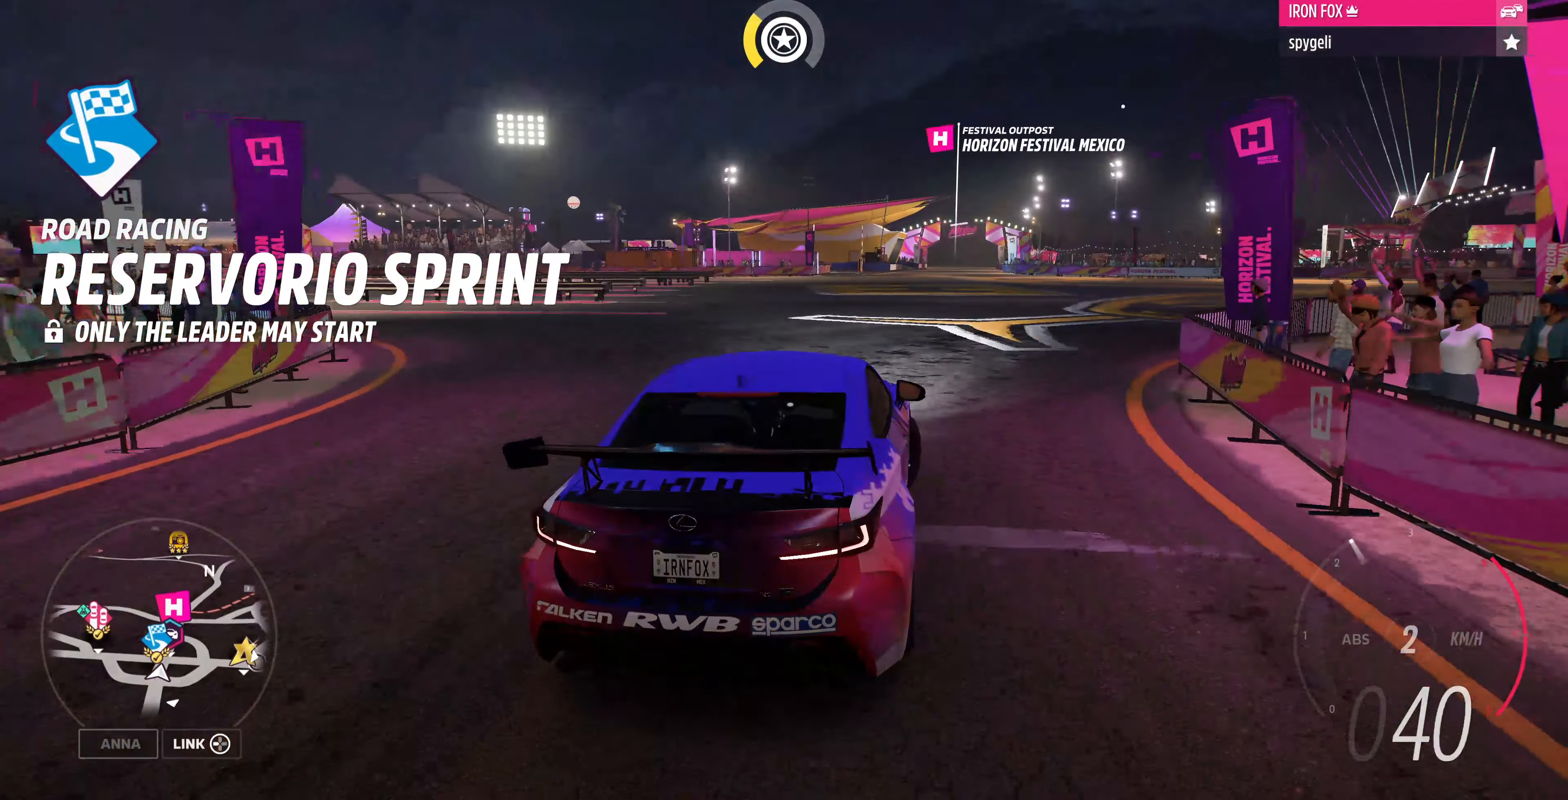
{"buttons": ["R2"], "left_stick": "up-left", "right_stick": "up", "events": [[166, "R2", "down"], [500, "left_stick", "up-left"]]}
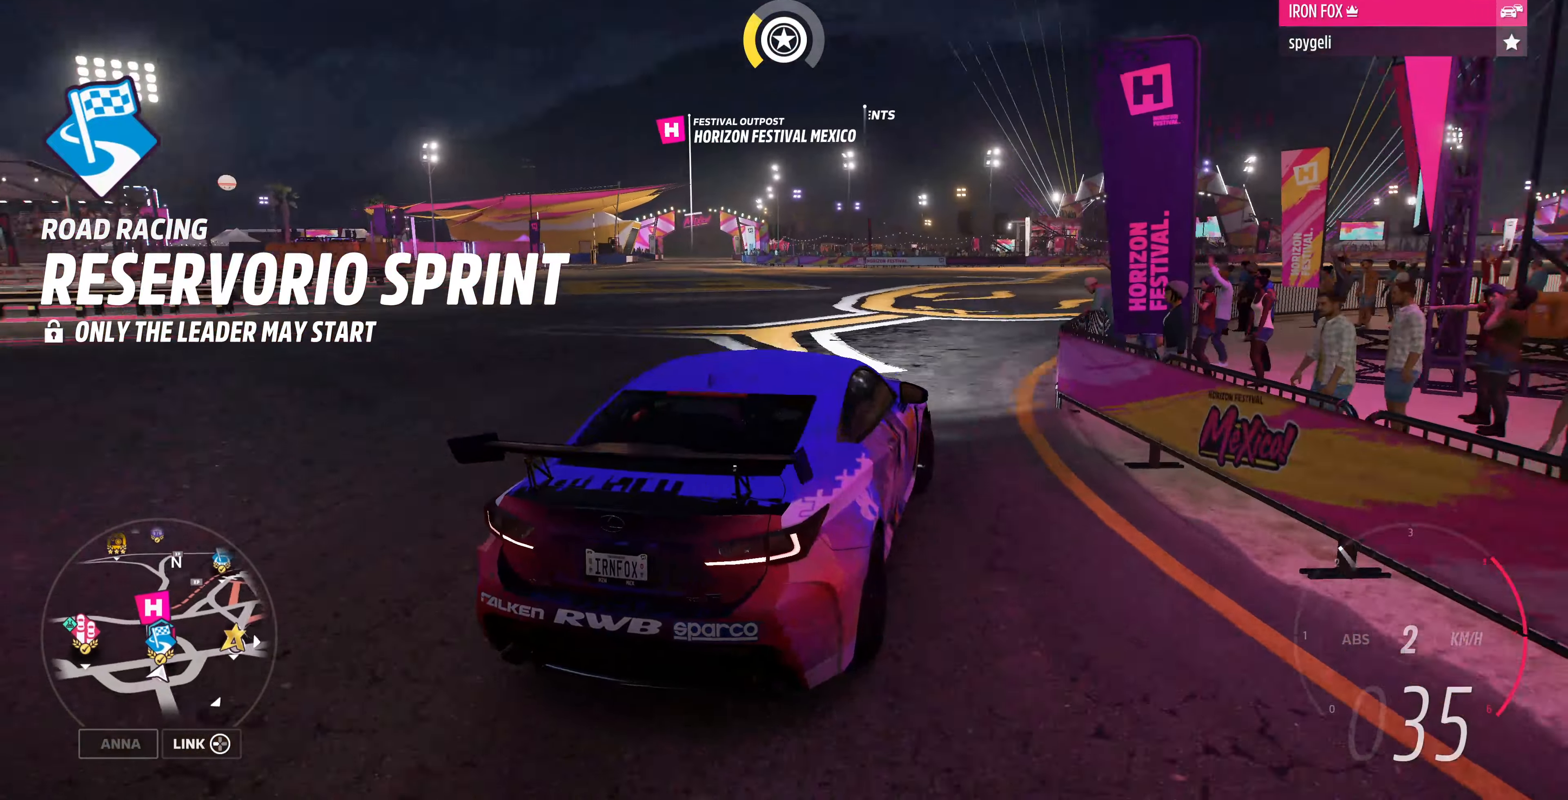
{"buttons": ["R2"], "left_stick": "up-right", "right_stick": "up", "events": [[133, "left_stick", "up"], [333, "left_stick", "up-right"]]}